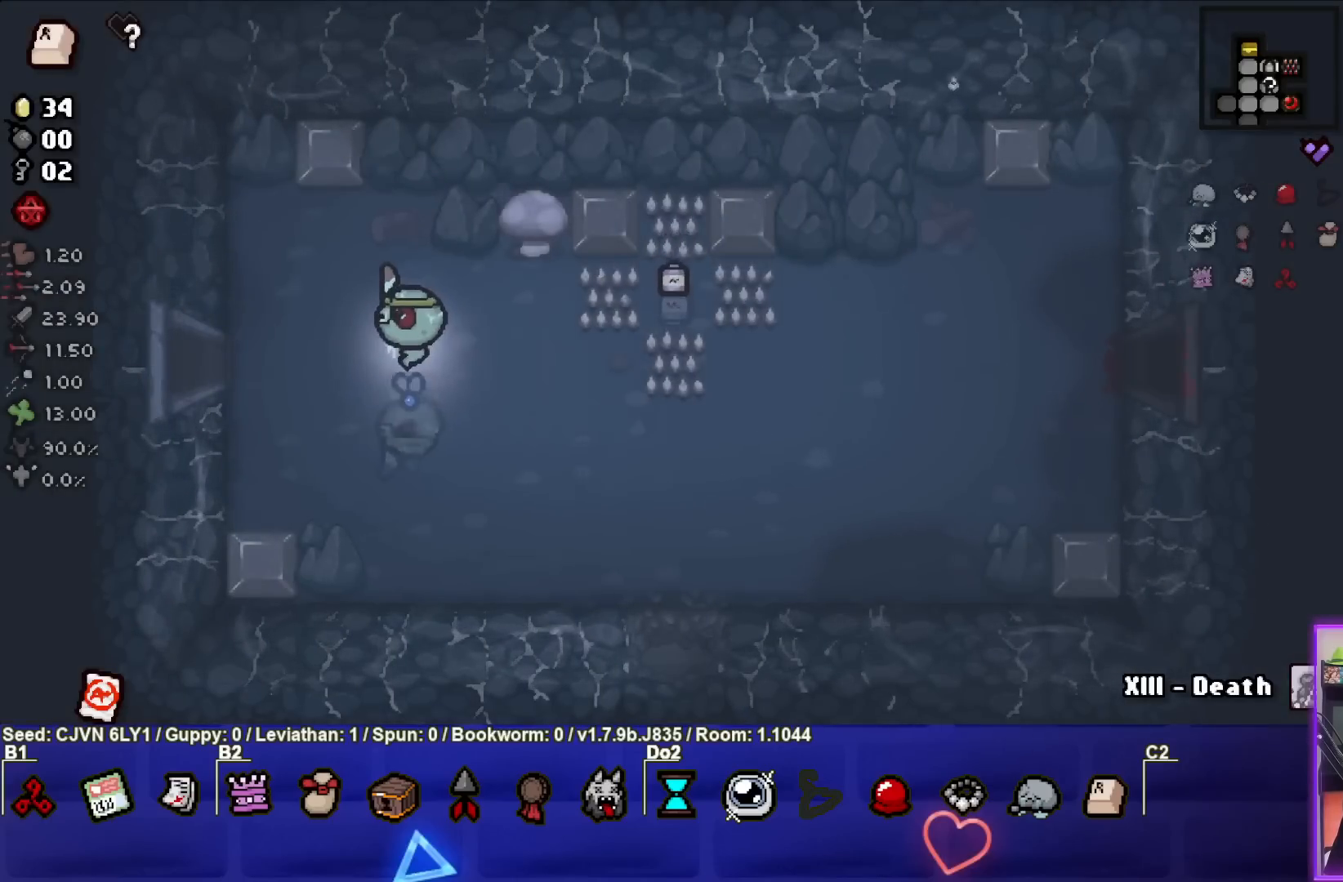
Gameplay with a controller (PlayStation layout); each line is a JSON object with the inputs held at the frame after it. "events" lists button and stick changes between this image and that frame as [ms after this image, input, new state], when the widget could be followed in between. Not read: right_stick.
{"buttons": [], "left_stick": "left", "events": []}
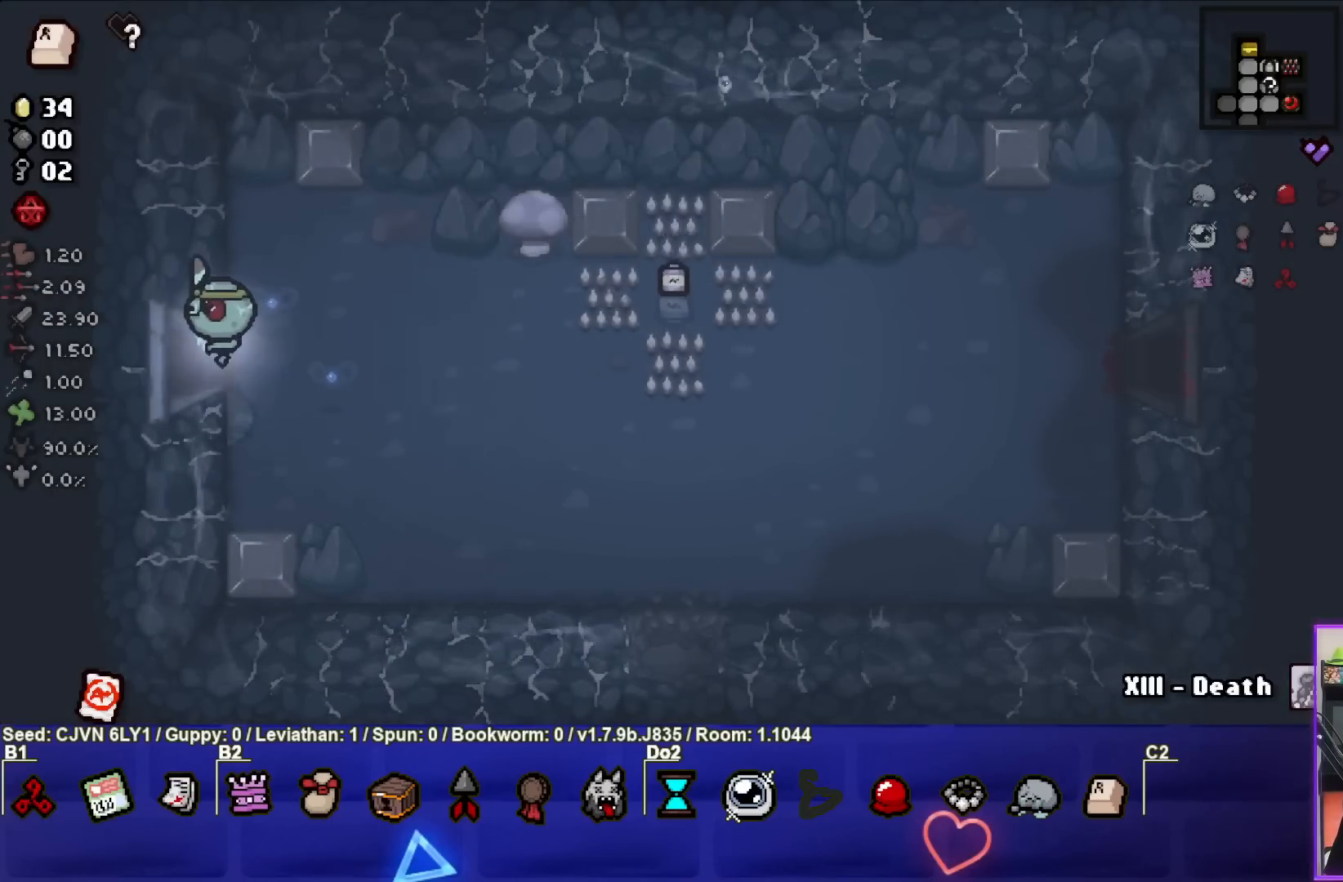
{"buttons": [], "left_stick": "left", "events": []}
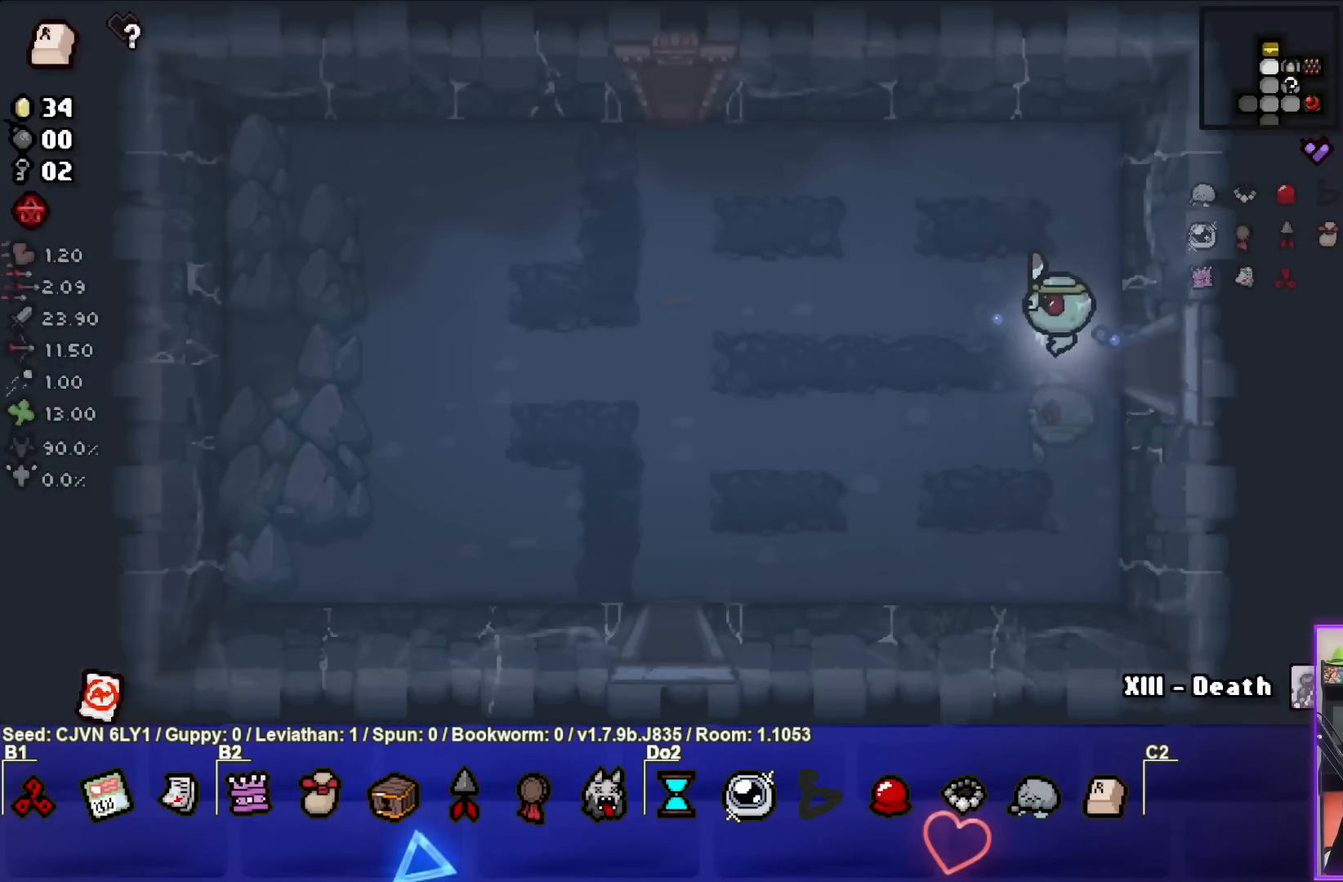
{"buttons": [], "left_stick": "down-left", "events": [[33, "left_stick", "down-left"]]}
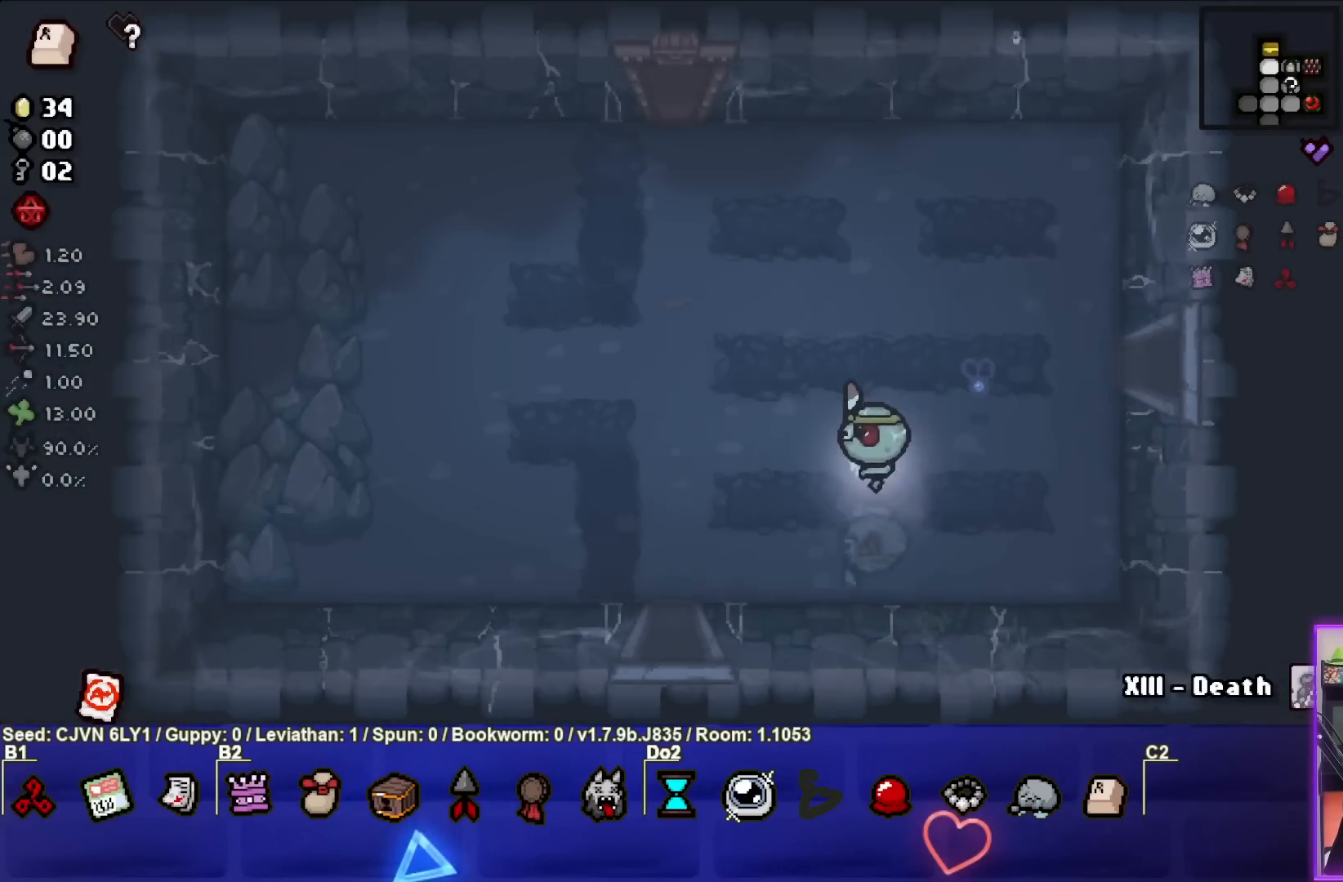
{"buttons": [], "left_stick": "down", "events": [[500, "left_stick", "down"]]}
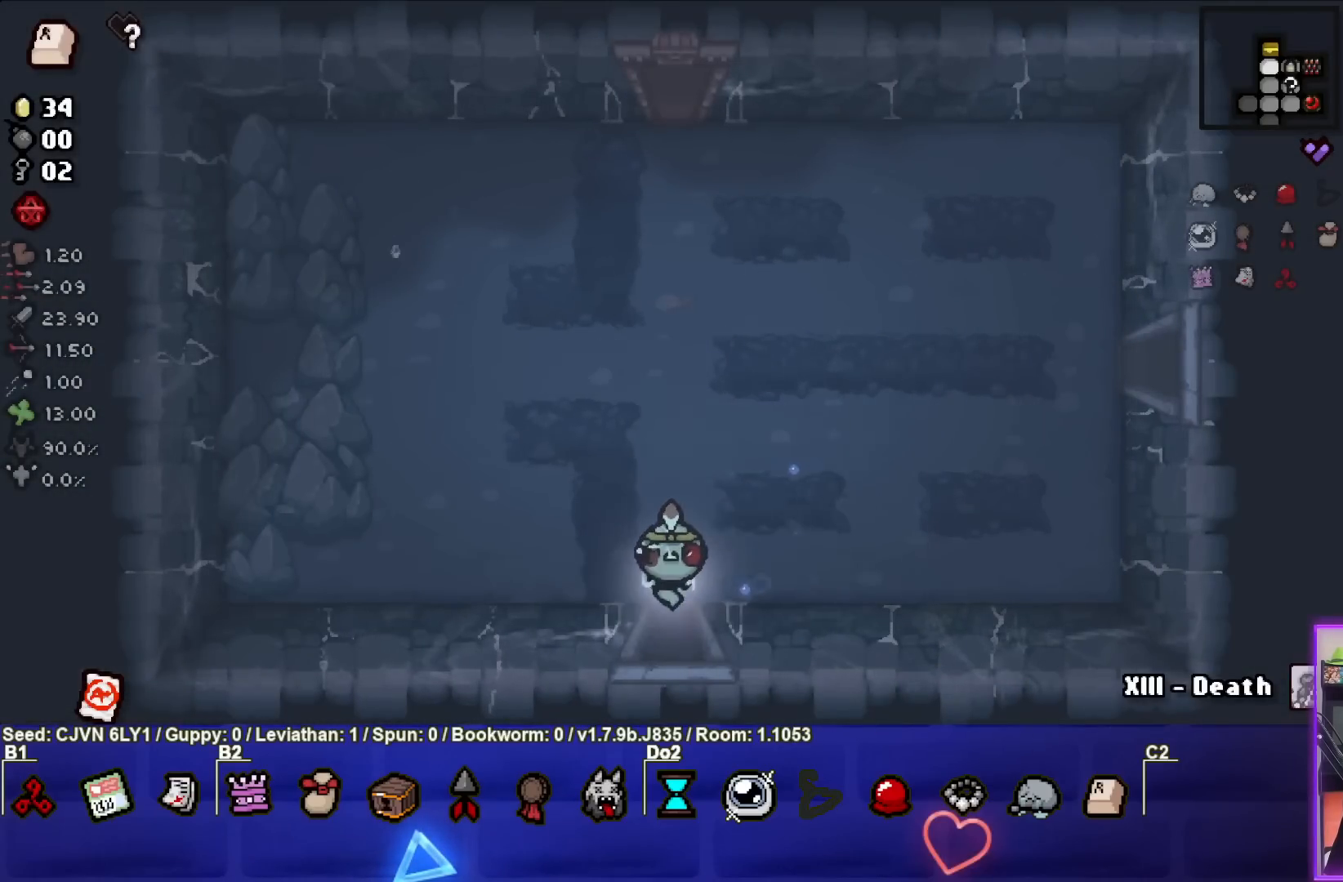
{"buttons": [], "left_stick": "down", "events": [[183, "left_stick", "center"], [450, "left_stick", "down"]]}
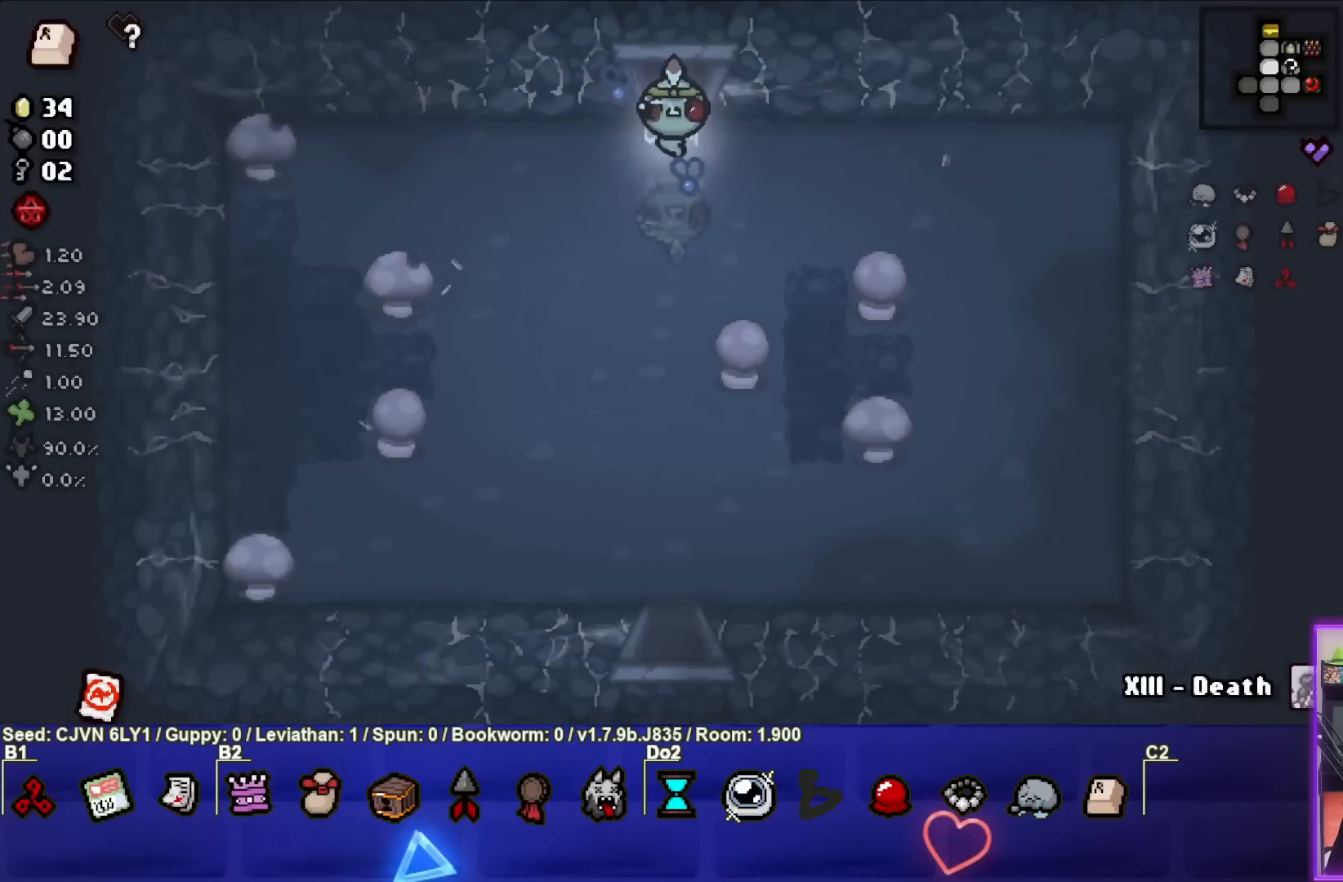
{"buttons": [], "left_stick": "down", "events": []}
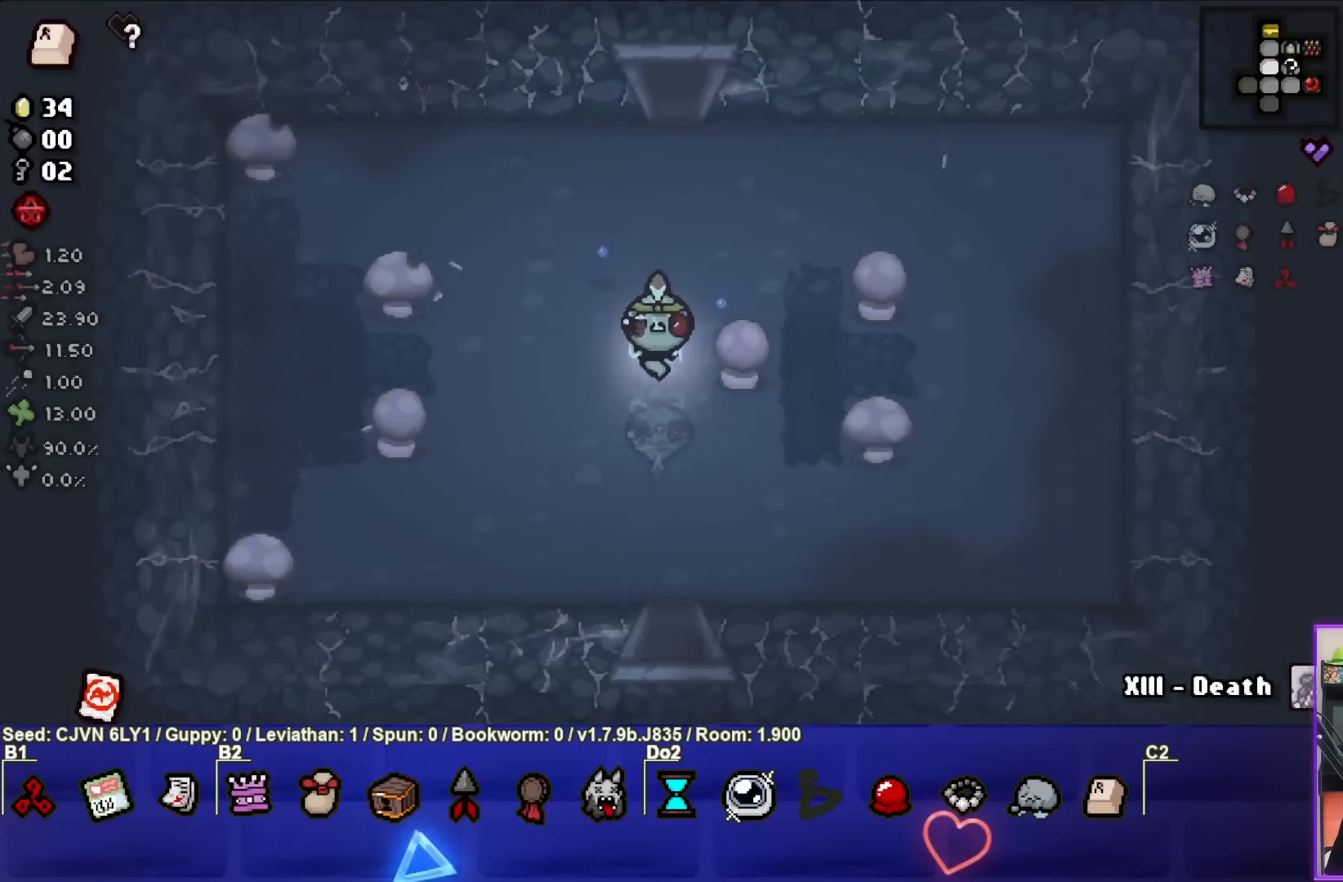
{"buttons": [], "left_stick": "down", "events": []}
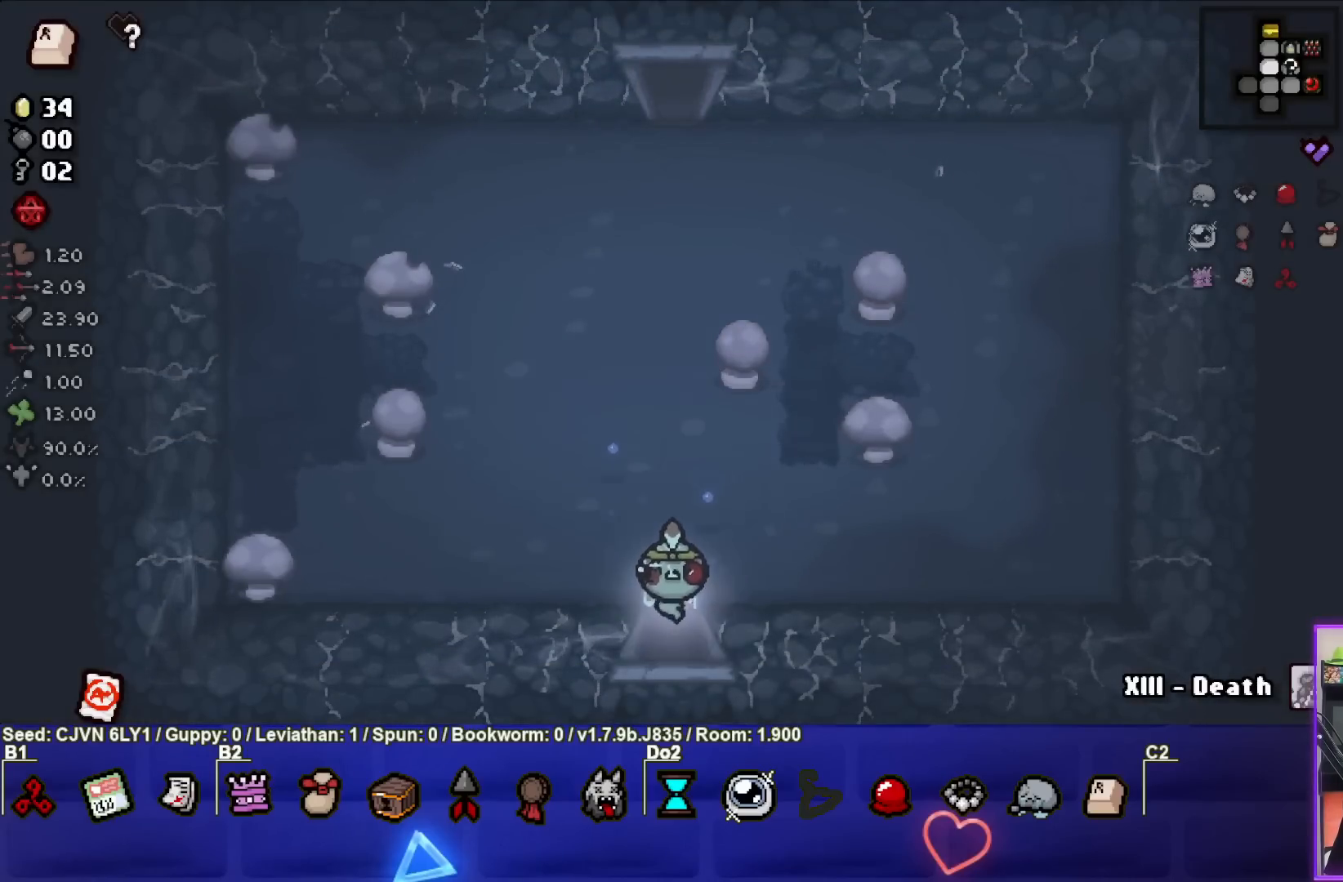
{"buttons": [], "left_stick": "down-left", "events": [[100, "left_stick", "center"], [367, "left_stick", "down-left"]]}
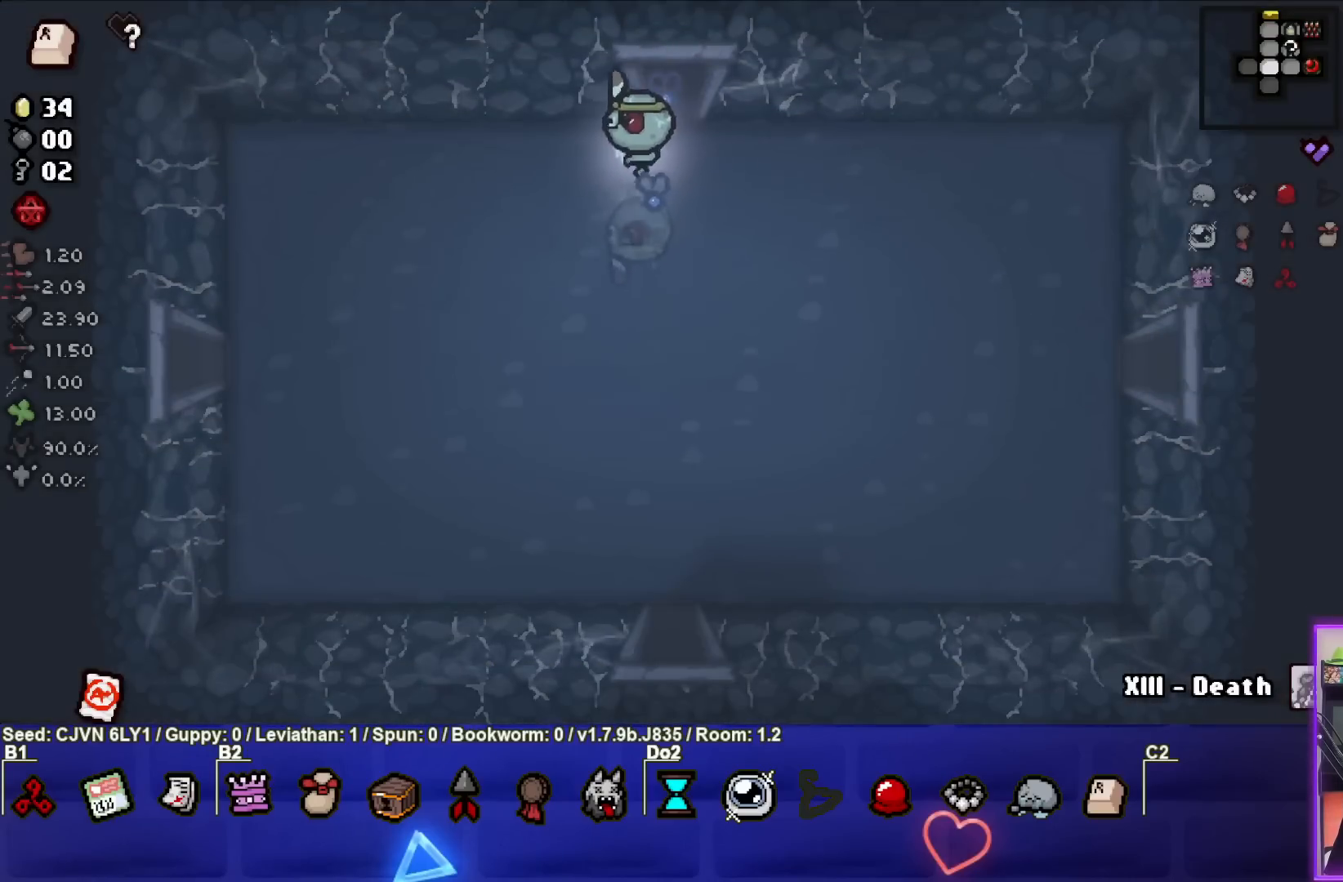
{"buttons": [], "left_stick": "down-left", "events": []}
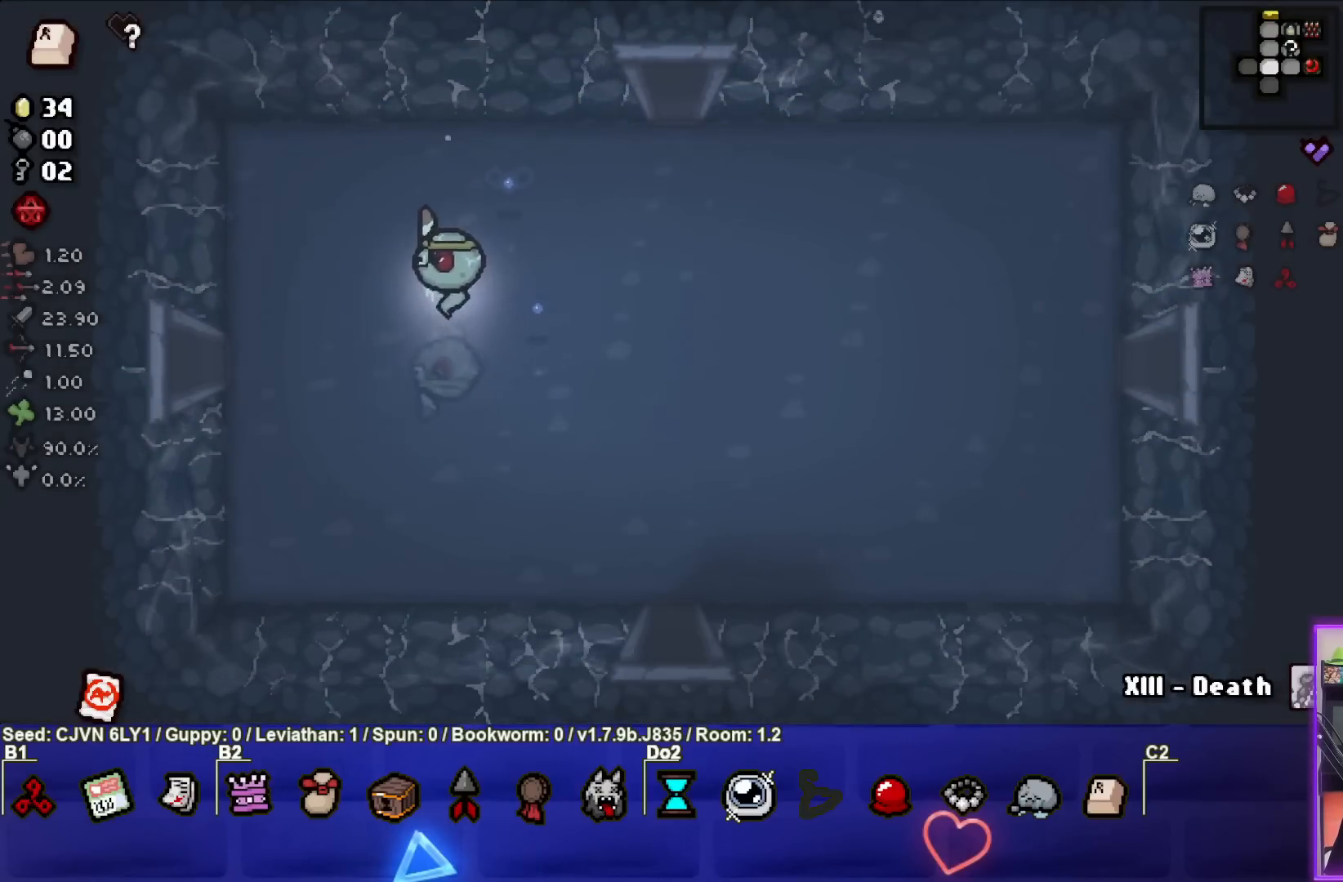
{"buttons": [], "left_stick": "left", "events": [[433, "left_stick", "left"]]}
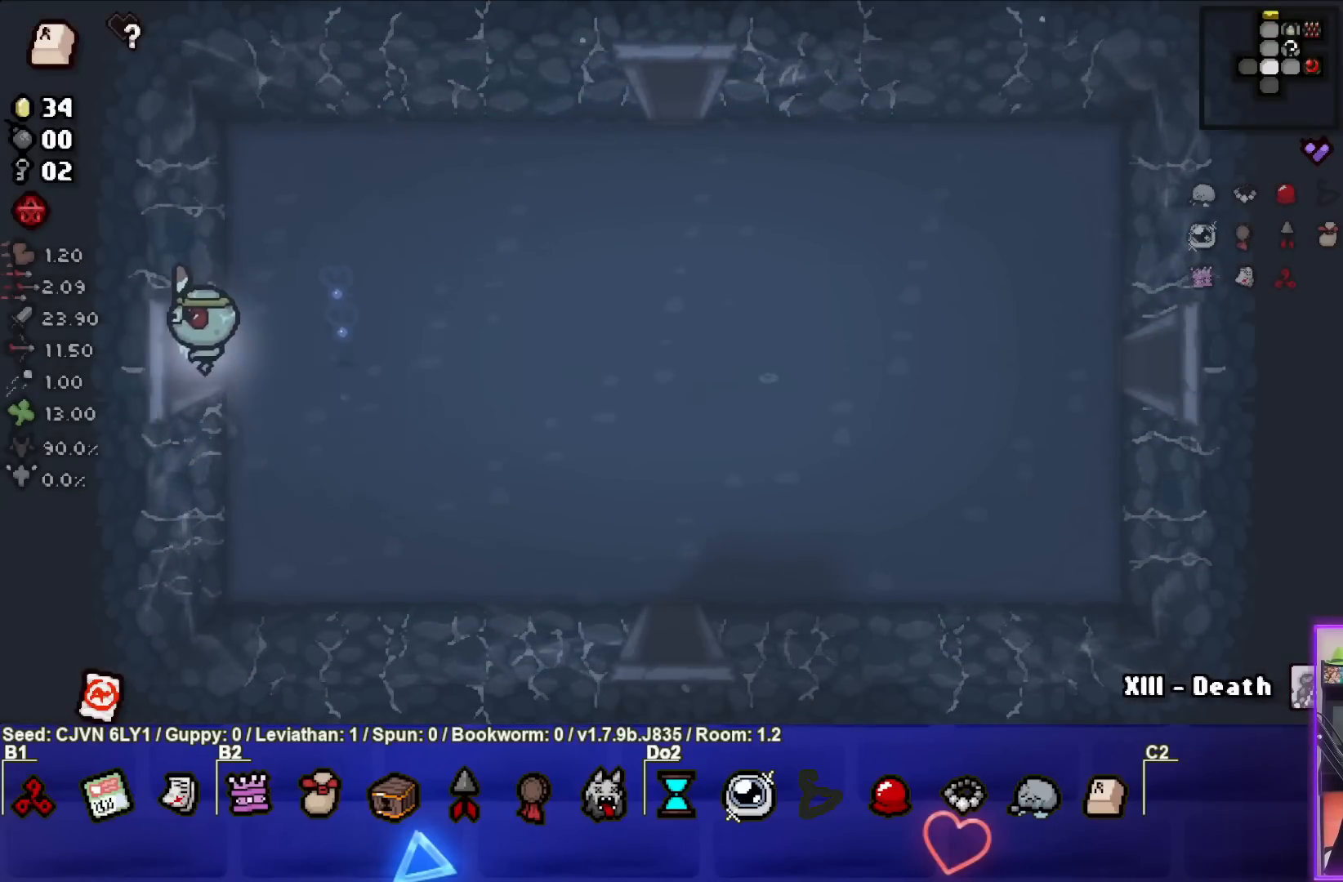
{"buttons": [], "left_stick": "center", "events": [[117, "left_stick", "center"]]}
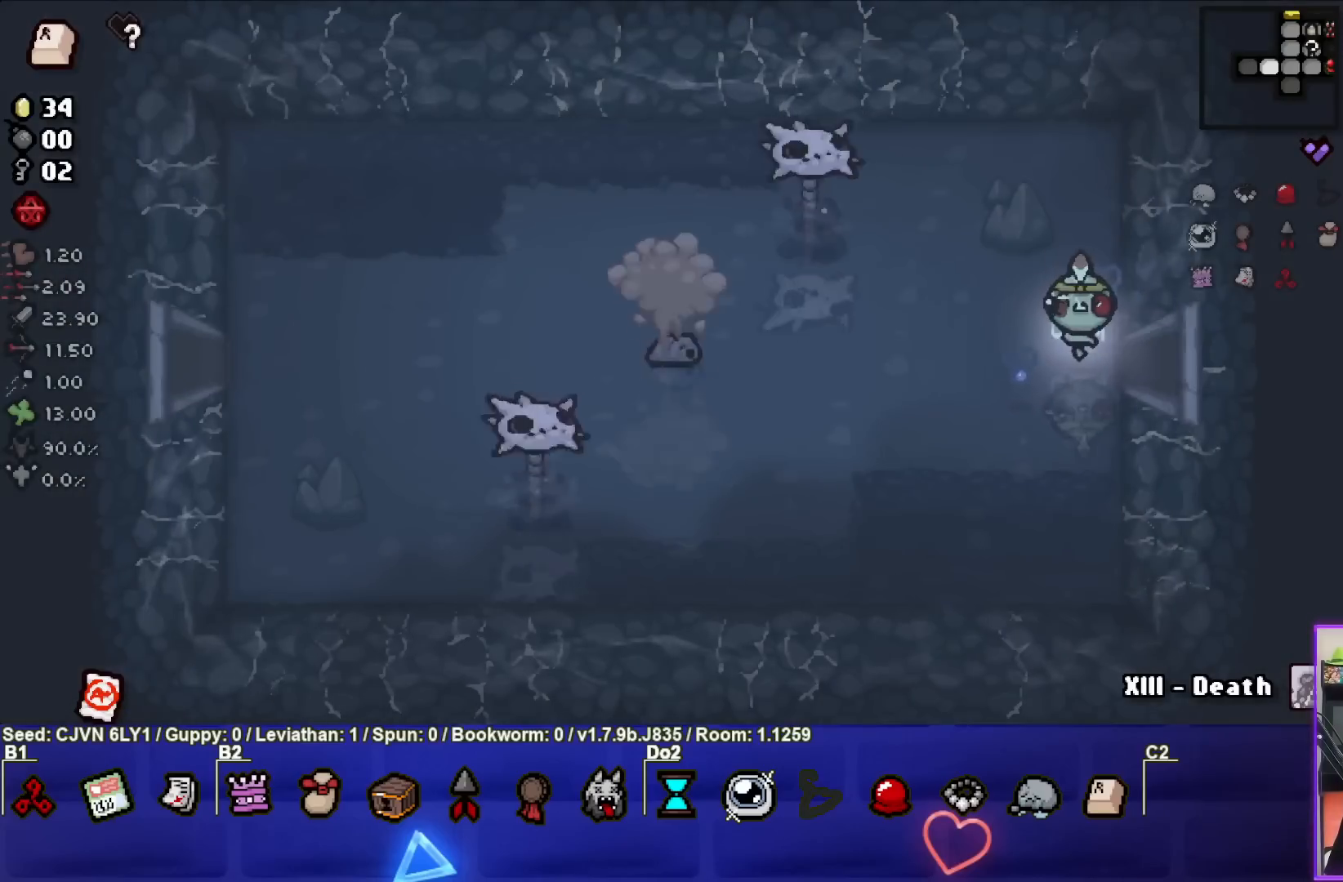
{"buttons": ["SQUARE"], "left_stick": "center", "events": [[217, "left_stick", "left"], [333, "SQUARE", "down"], [367, "left_stick", "center"]]}
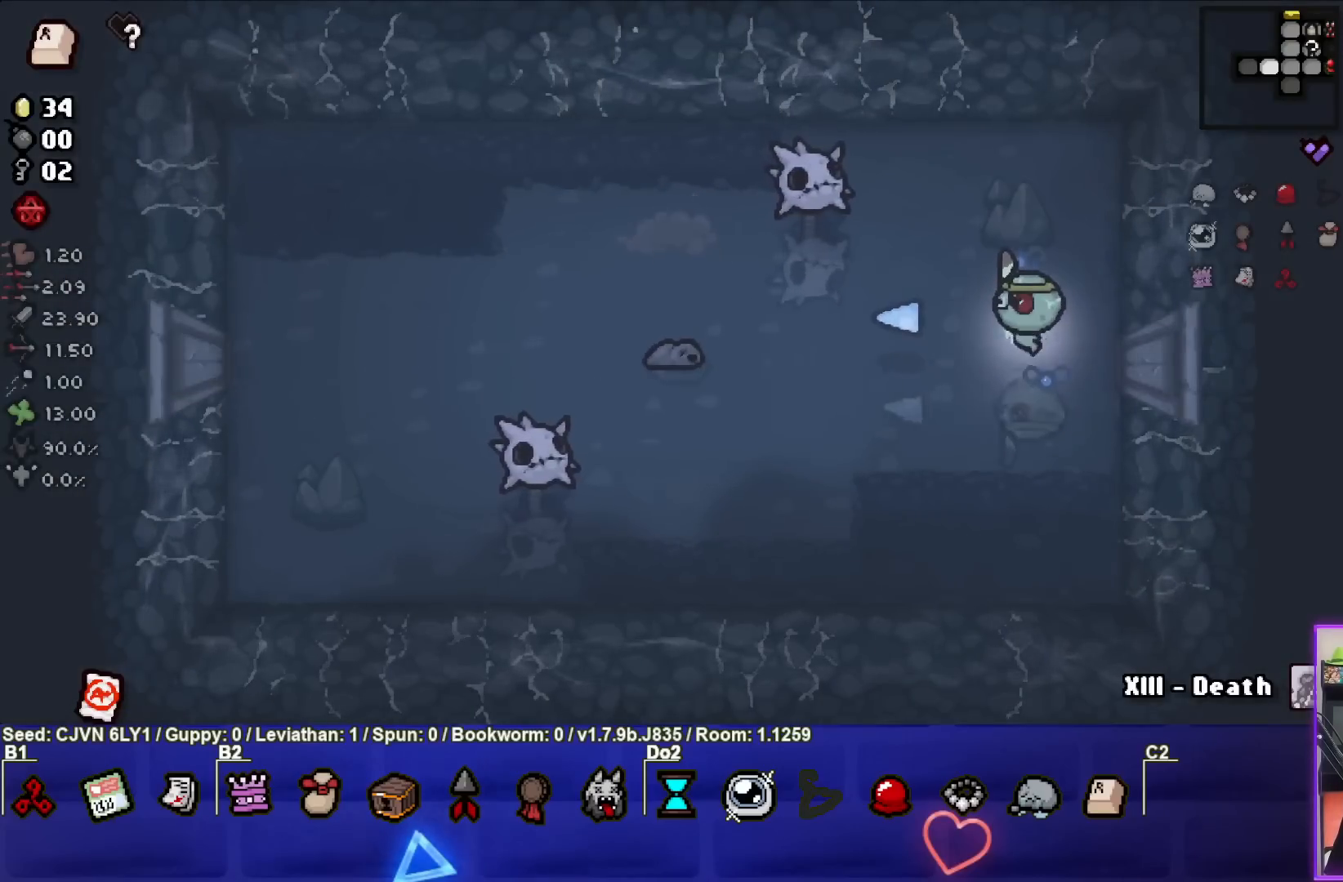
{"buttons": ["SQUARE"], "left_stick": "right", "events": [[33, "left_stick", "right"], [217, "left_stick", "center"], [417, "left_stick", "right"]]}
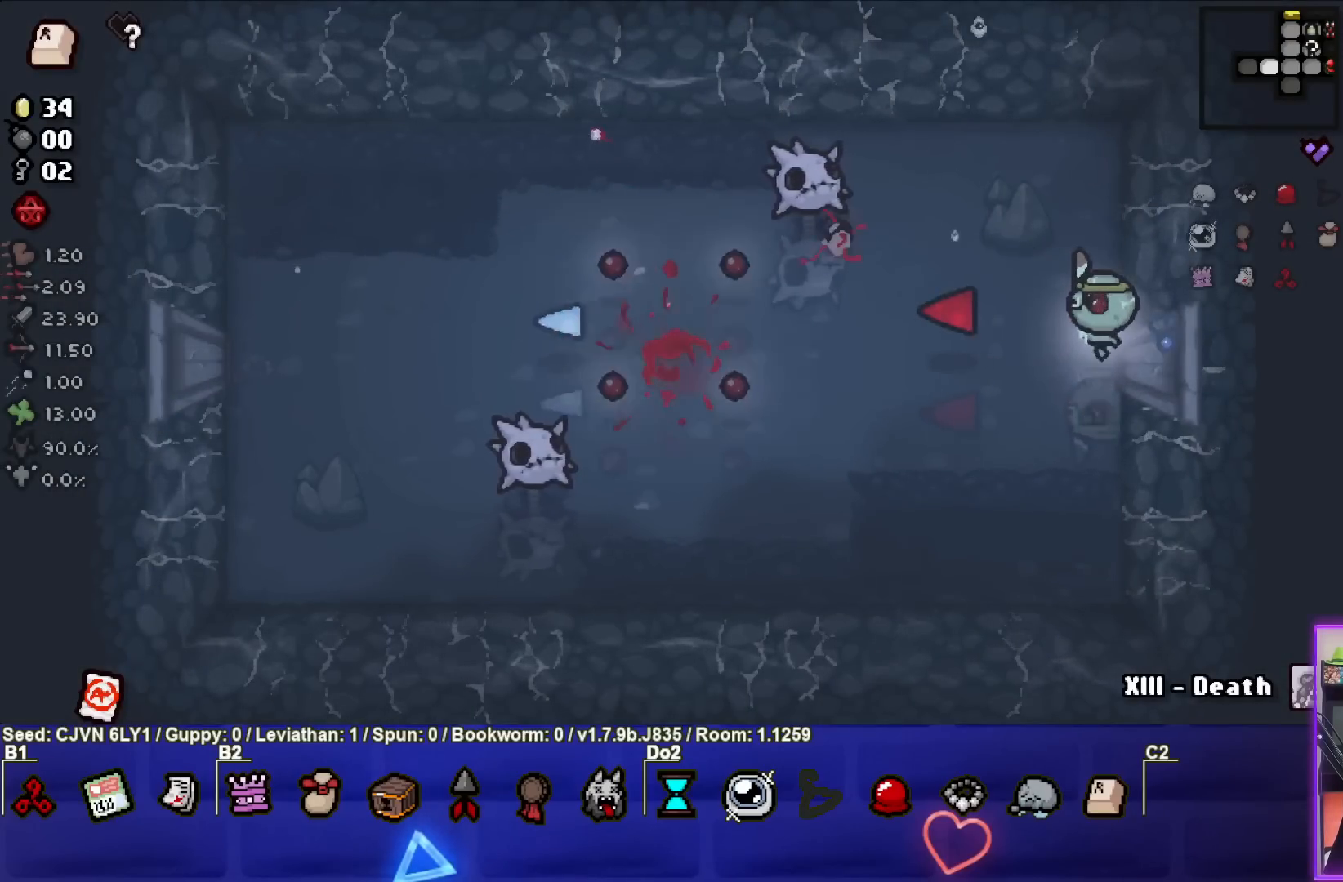
{"buttons": [], "left_stick": "center", "events": [[17, "left_stick", "center"], [200, "SQUARE", "up"]]}
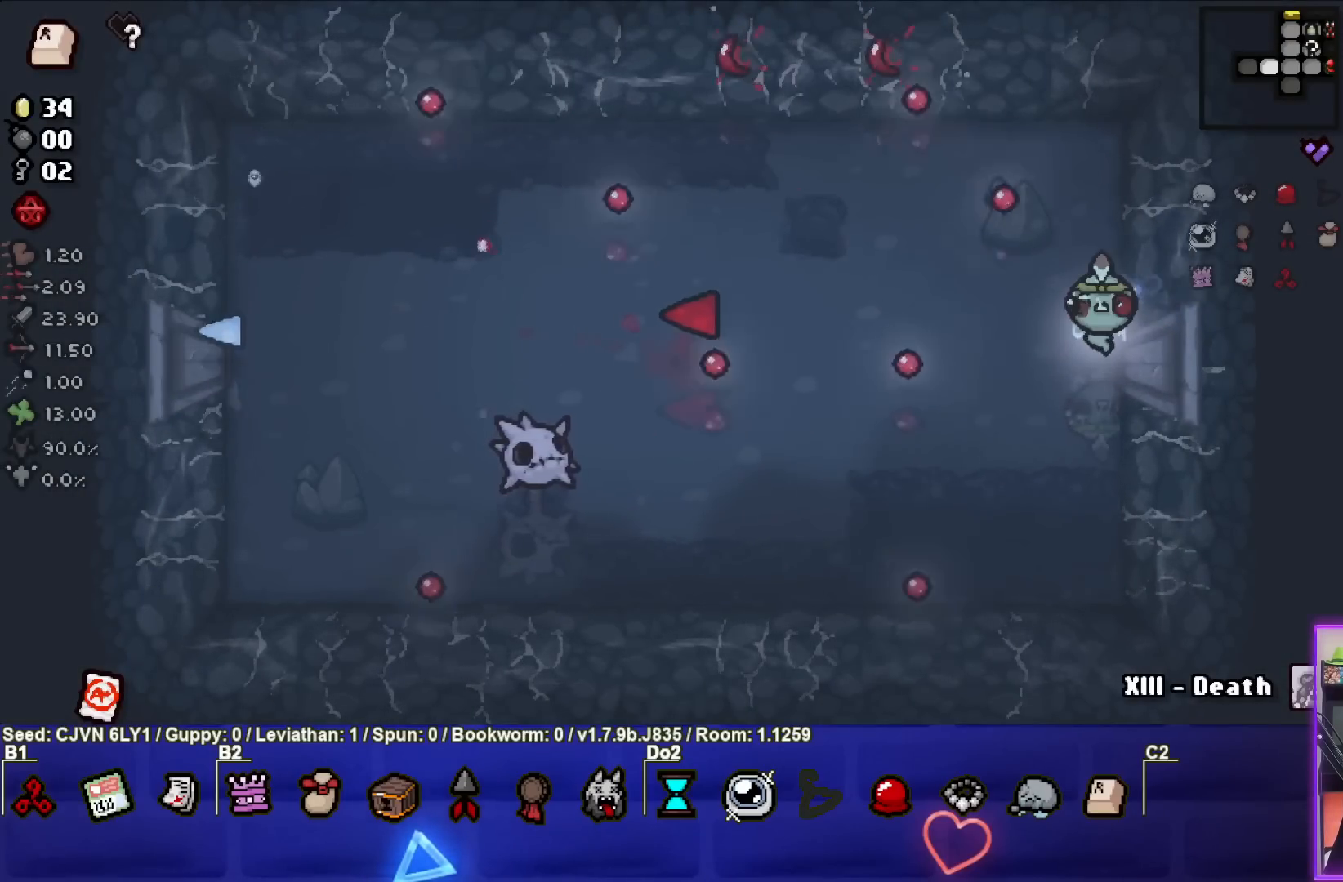
{"buttons": ["SQUARE"], "left_stick": "left", "events": [[117, "left_stick", "left"], [333, "SQUARE", "down"]]}
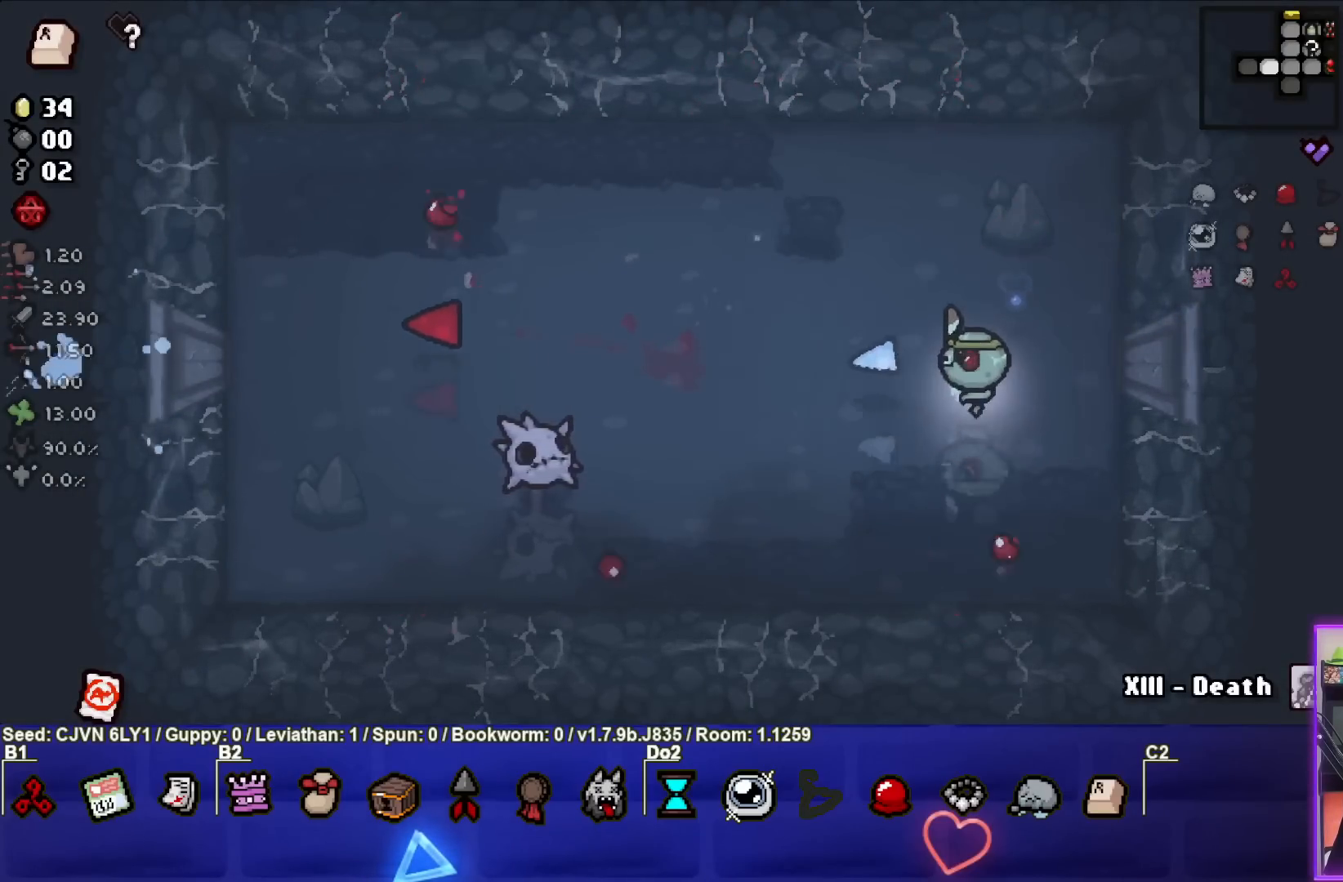
{"buttons": ["SQUARE"], "left_stick": "center", "events": [[33, "left_stick", "center"], [117, "left_stick", "down-left"], [400, "left_stick", "center"]]}
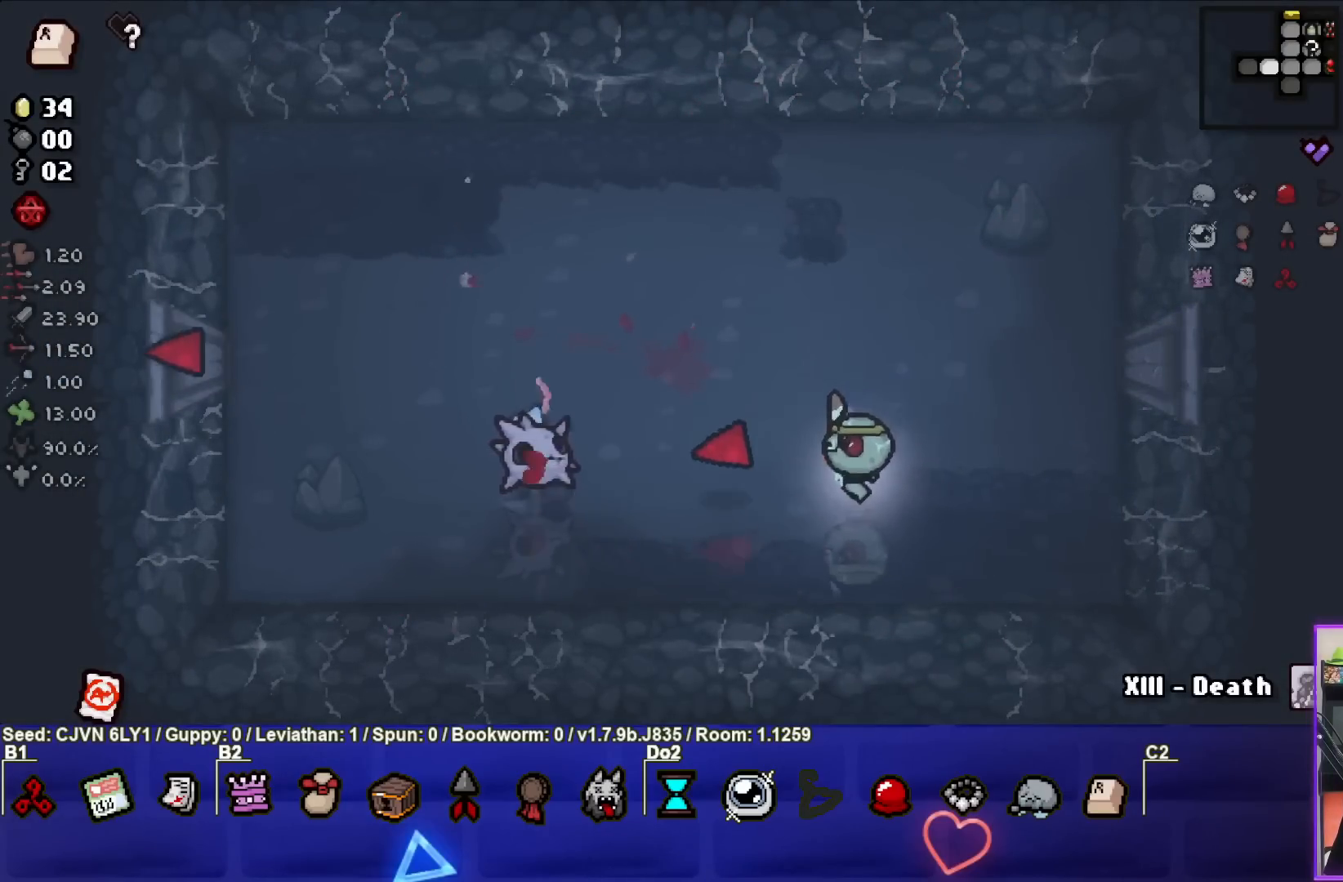
{"buttons": [], "left_stick": "up-right", "events": [[100, "left_stick", "right"], [433, "SQUARE", "up"], [483, "left_stick", "up-right"]]}
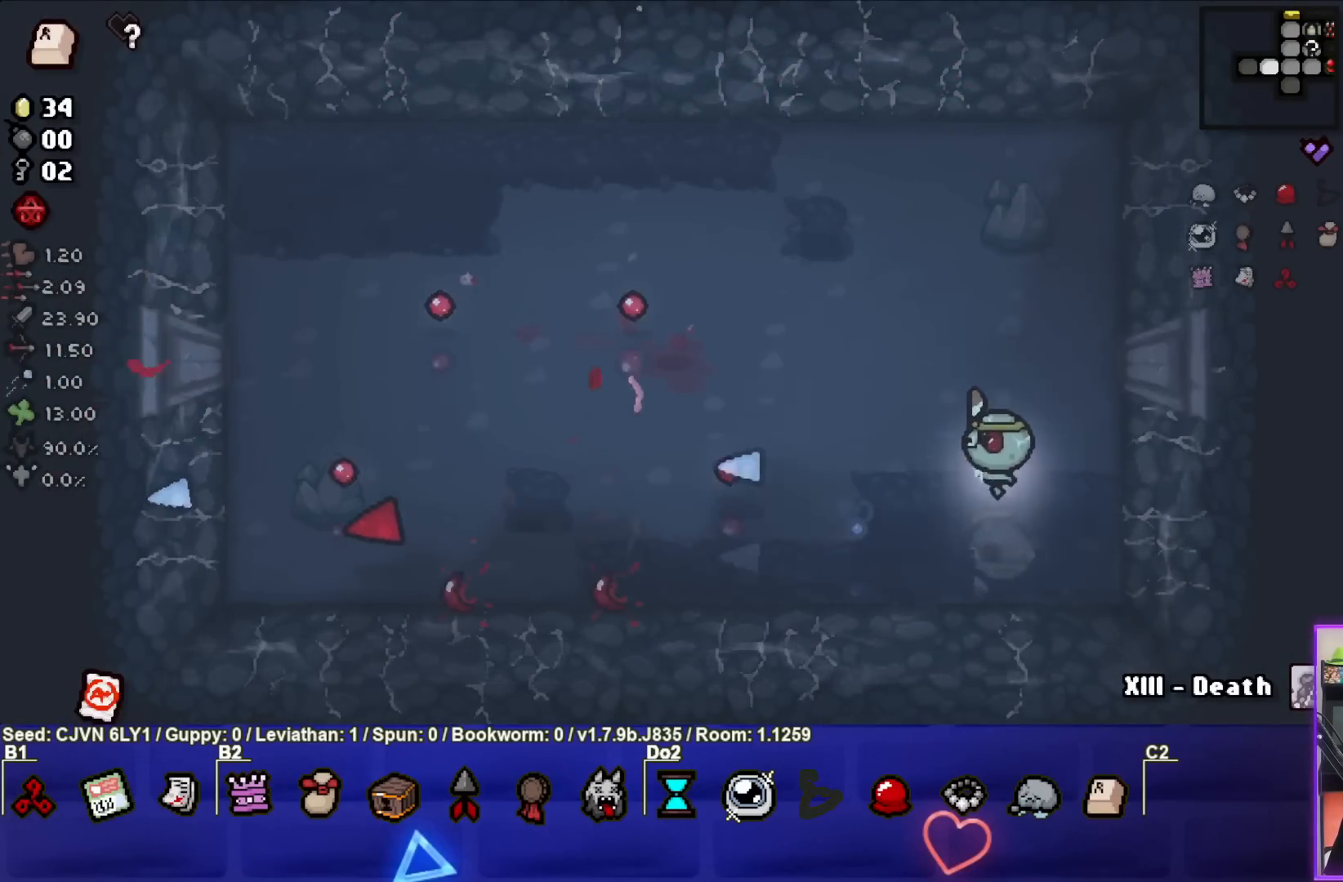
{"buttons": [], "left_stick": "left", "events": [[133, "left_stick", "up"], [267, "left_stick", "up-left"], [400, "left_stick", "left"]]}
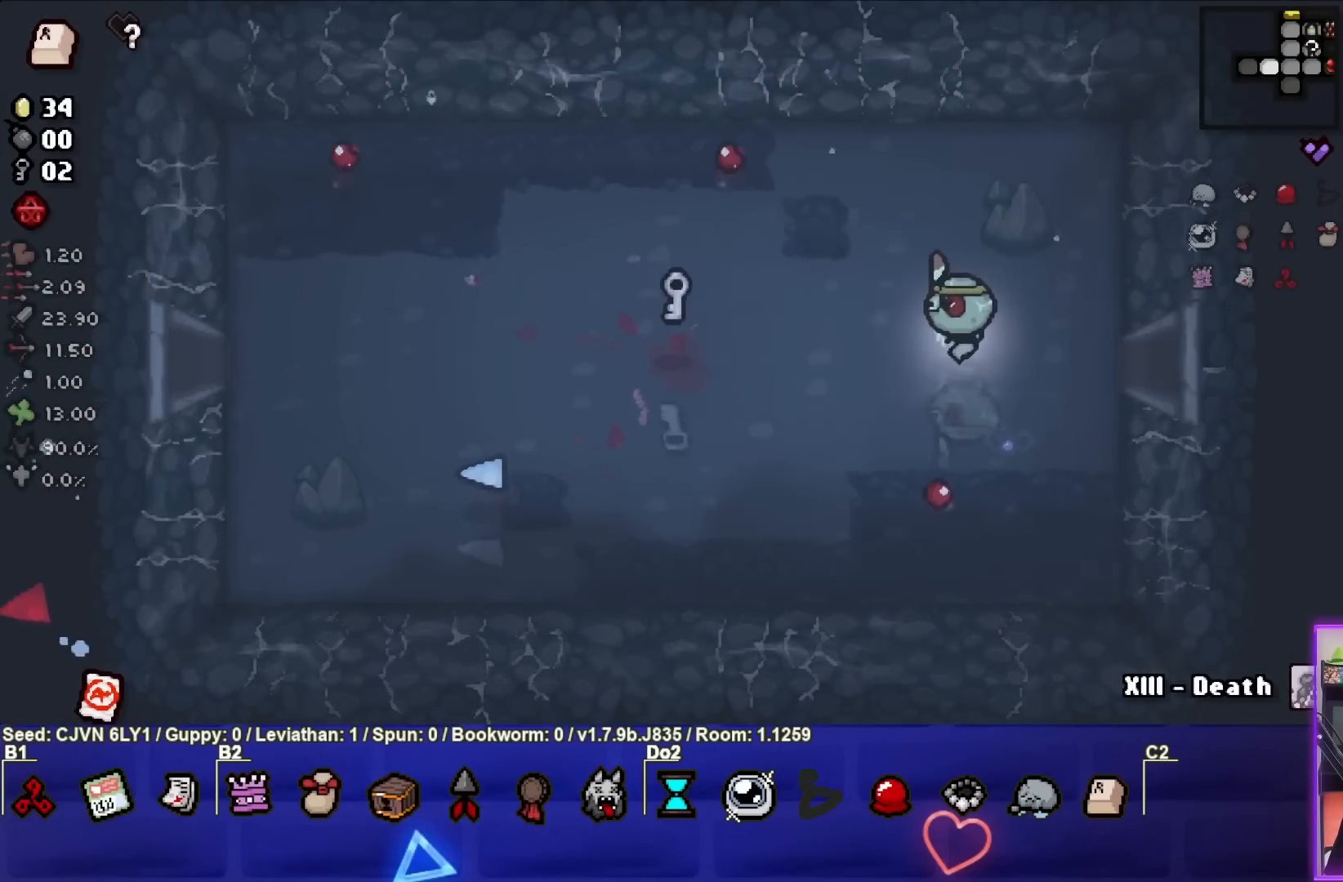
{"buttons": [], "left_stick": "left", "events": []}
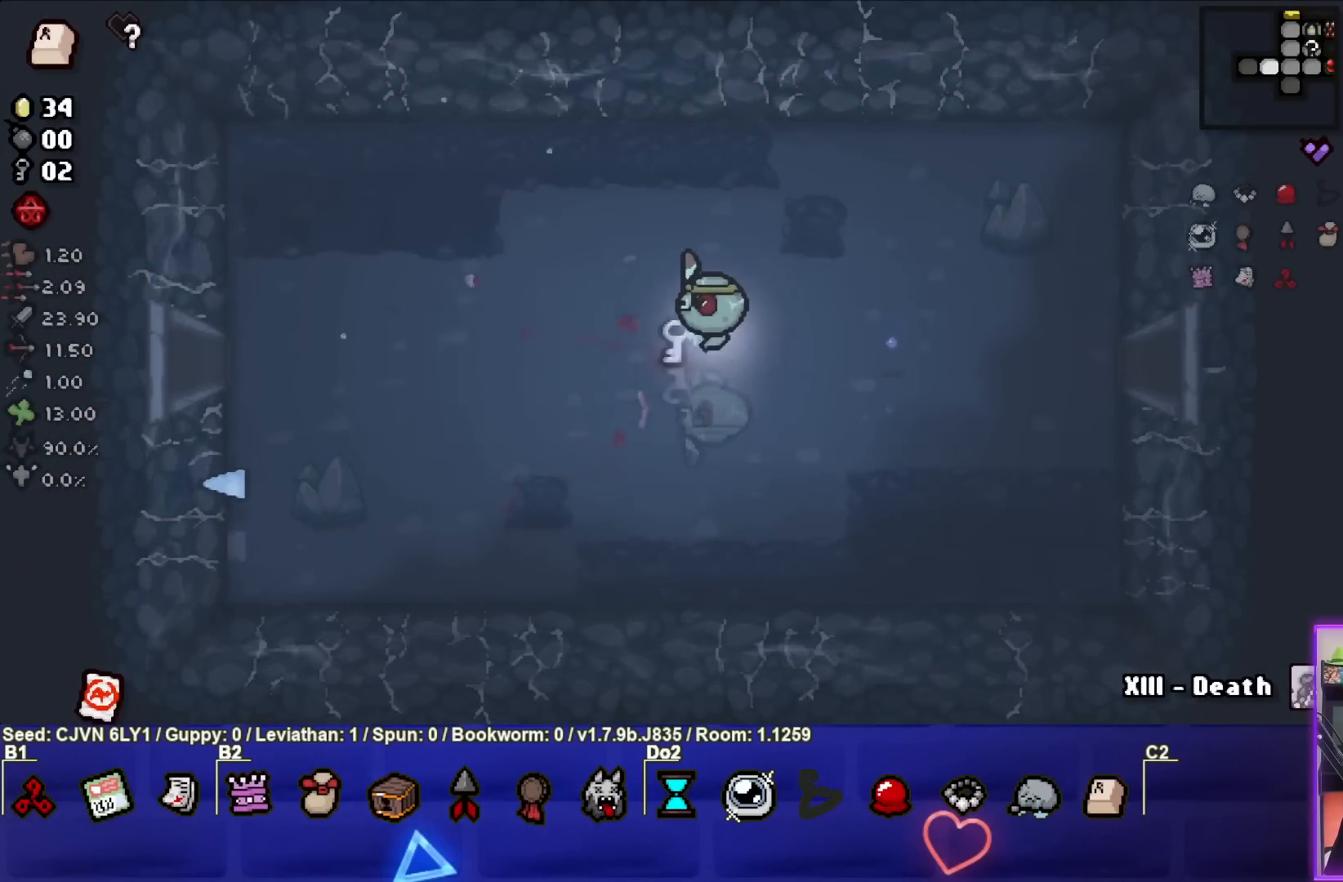
{"buttons": [], "left_stick": "left", "events": []}
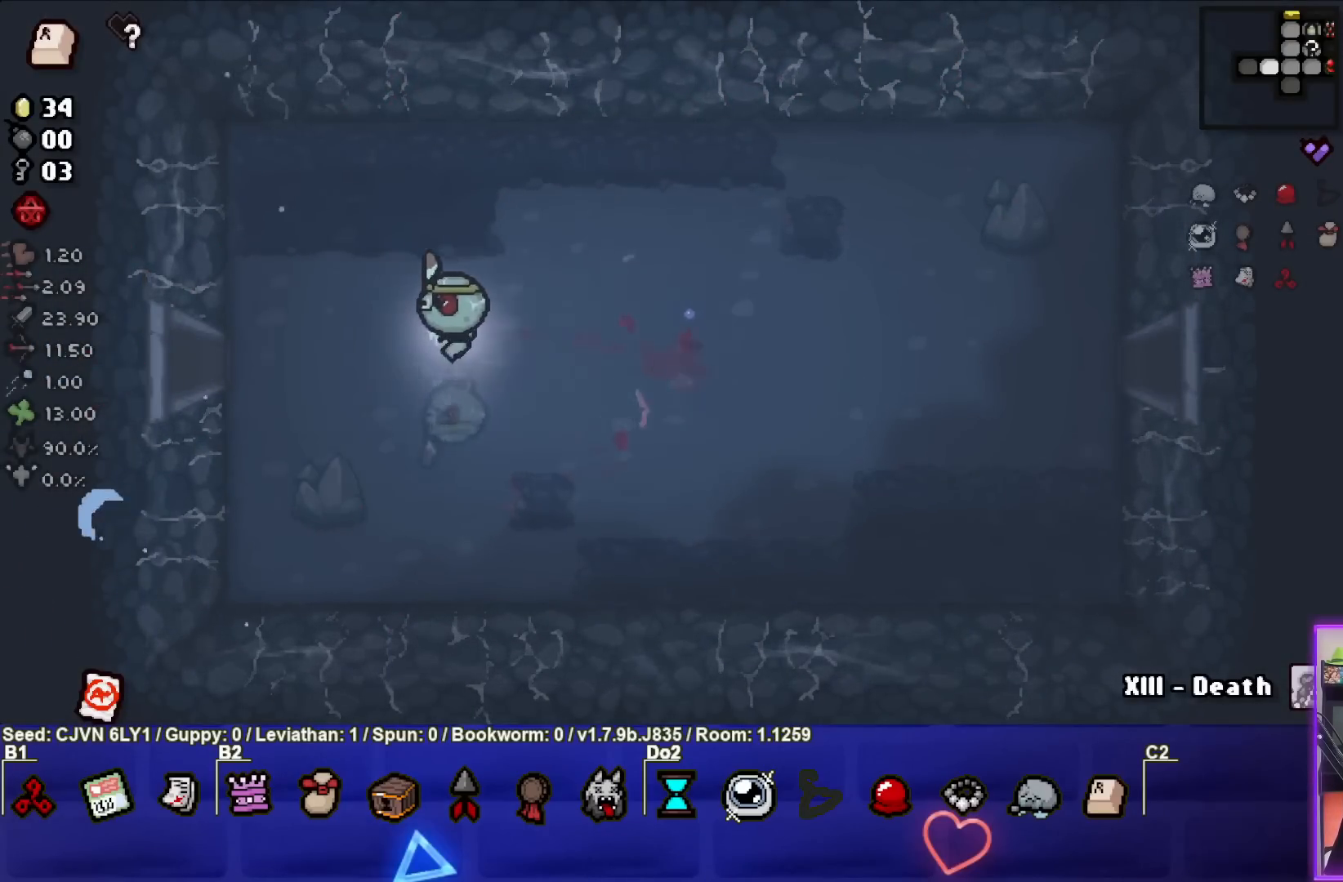
{"buttons": [], "left_stick": "right", "events": [[167, "left_stick", "center"], [450, "left_stick", "right"]]}
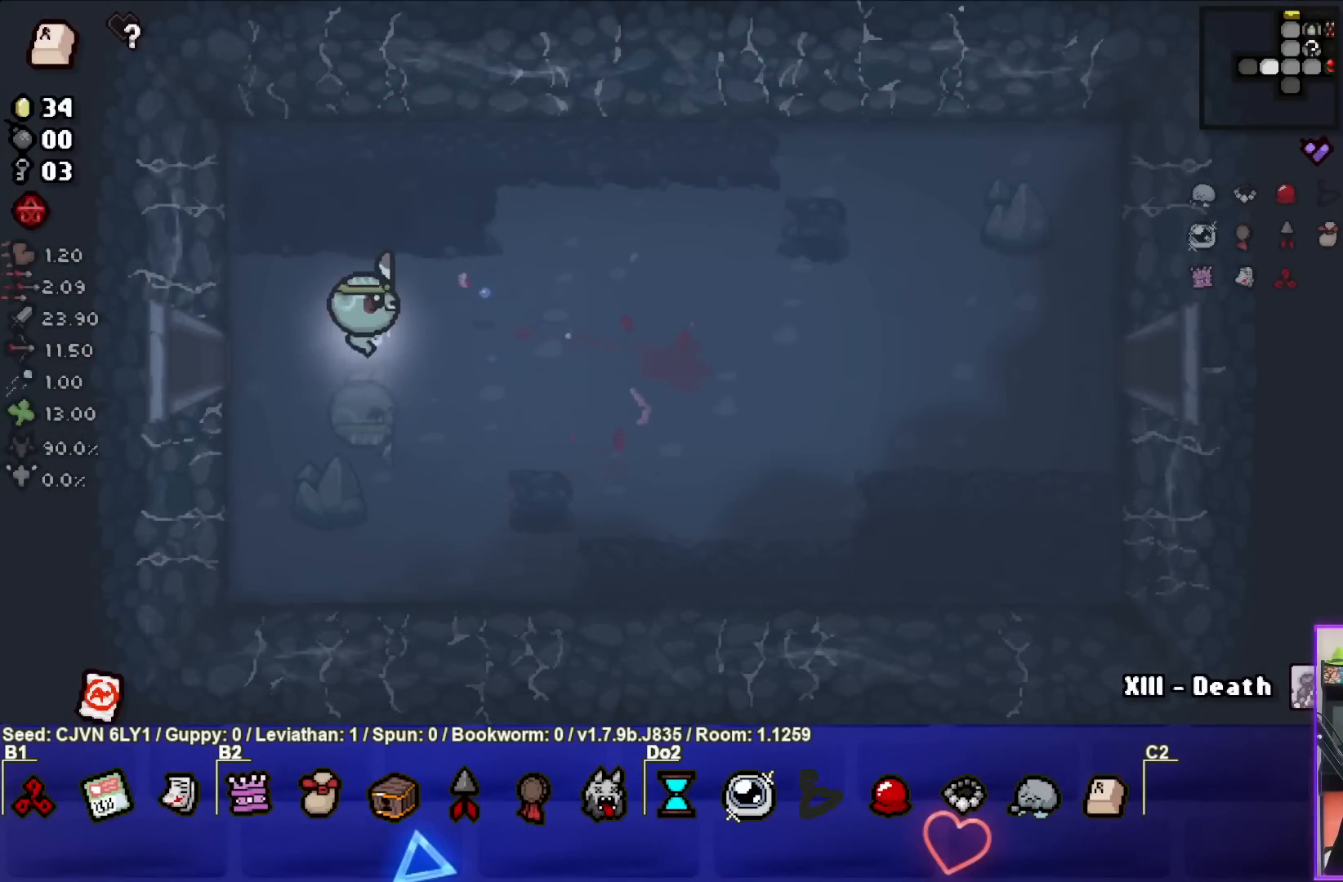
{"buttons": [], "left_stick": "center", "events": [[367, "left_stick", "center"]]}
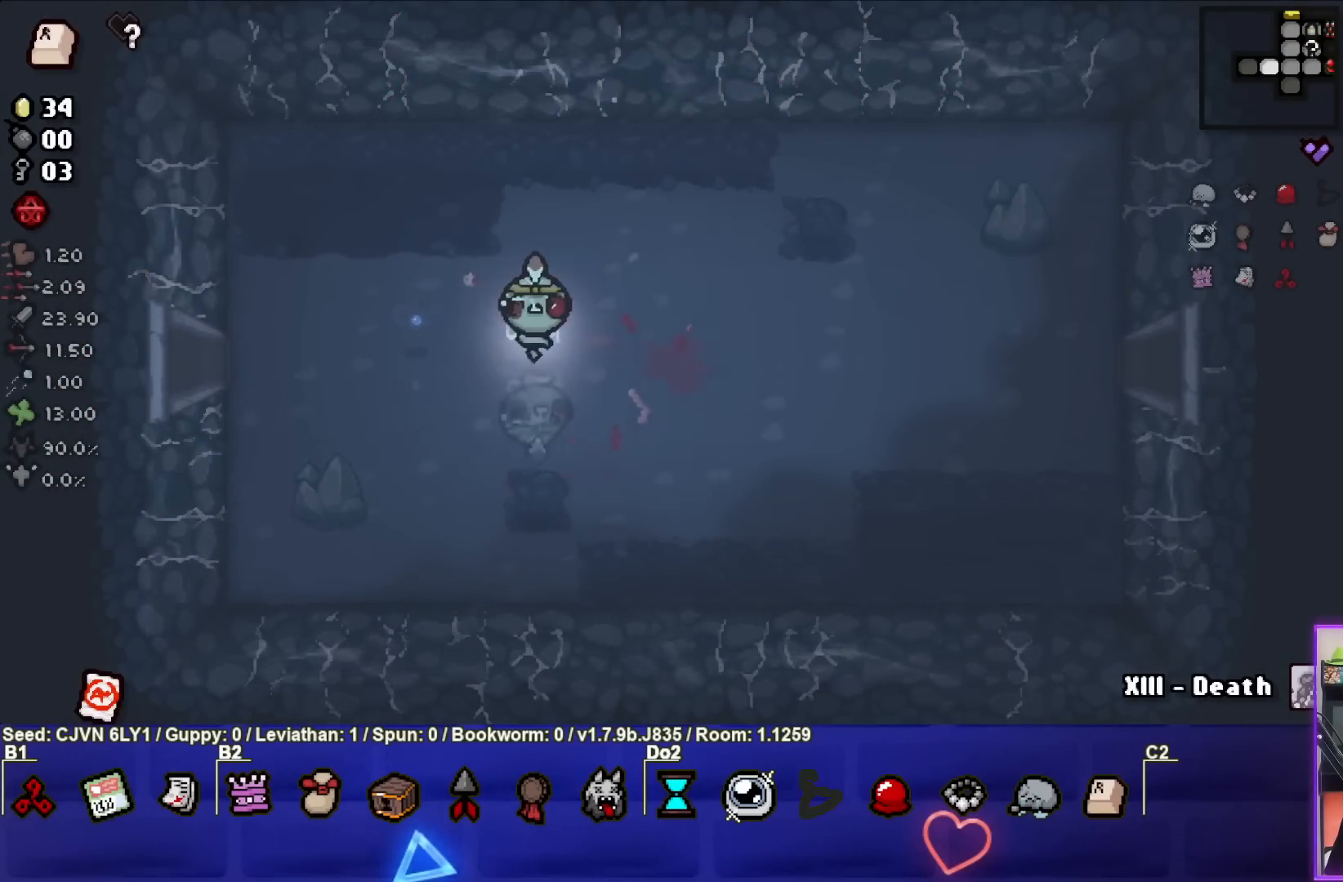
{"buttons": [], "left_stick": "center", "events": []}
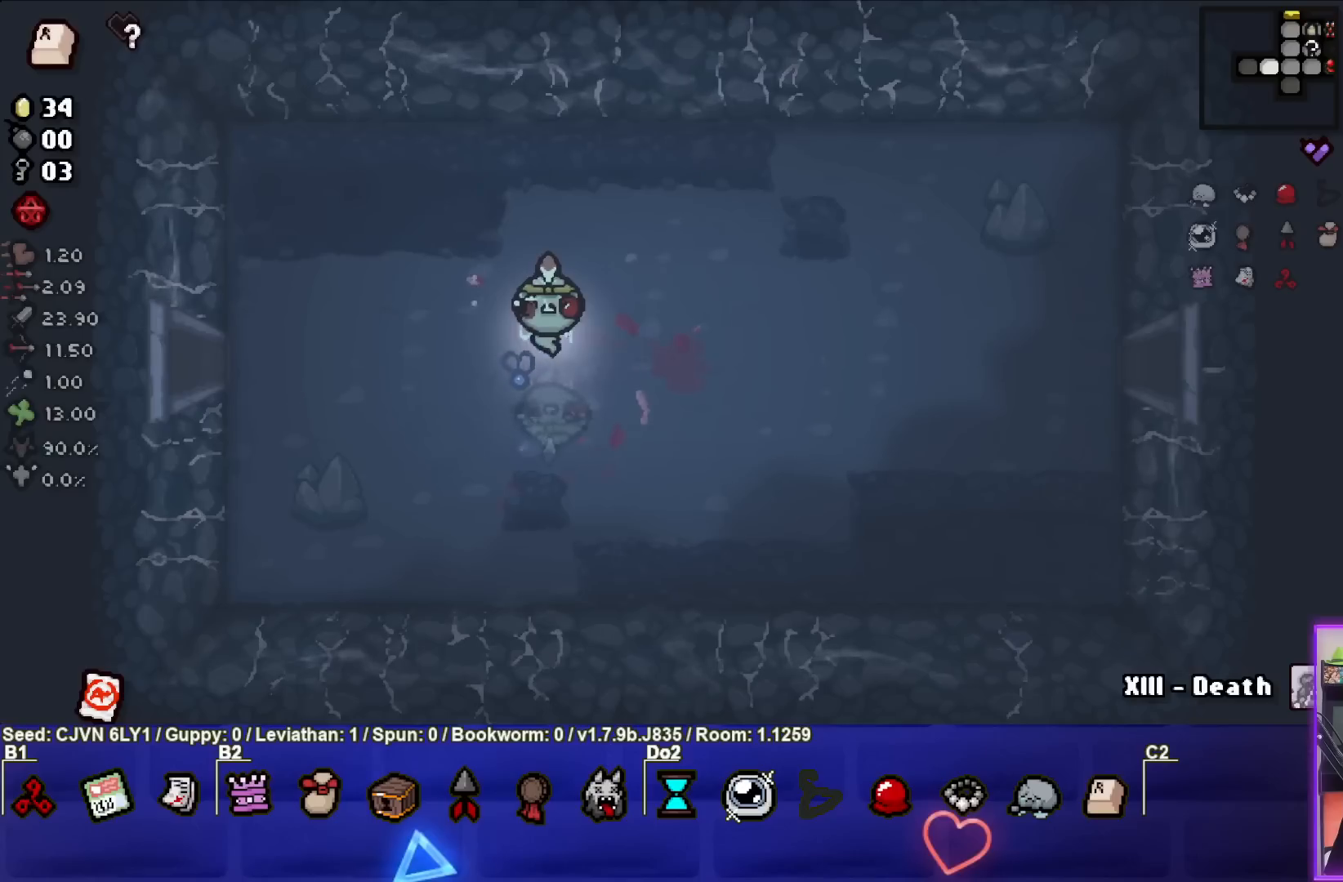
{"buttons": [], "left_stick": "center", "events": []}
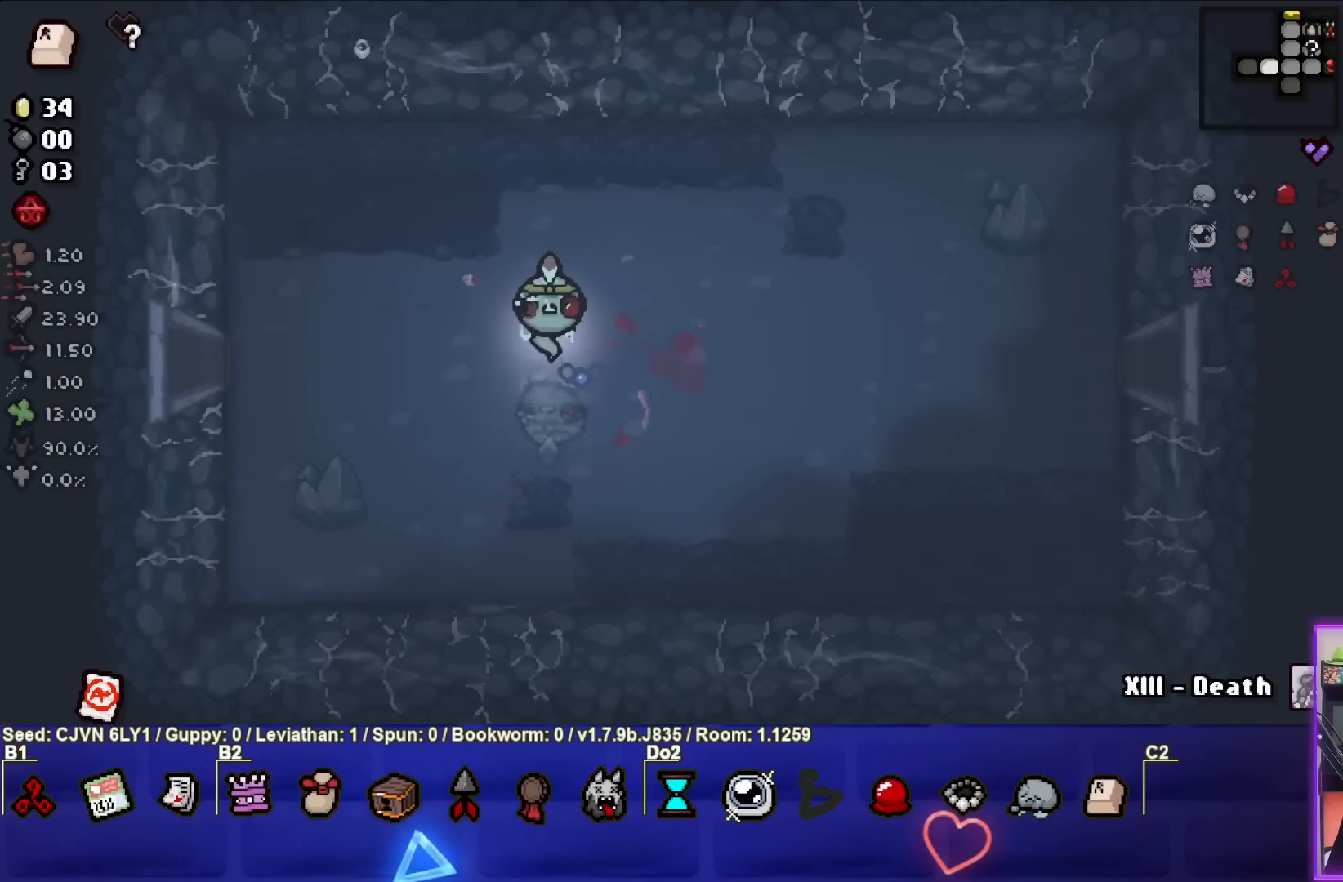
{"buttons": [], "left_stick": "center", "events": []}
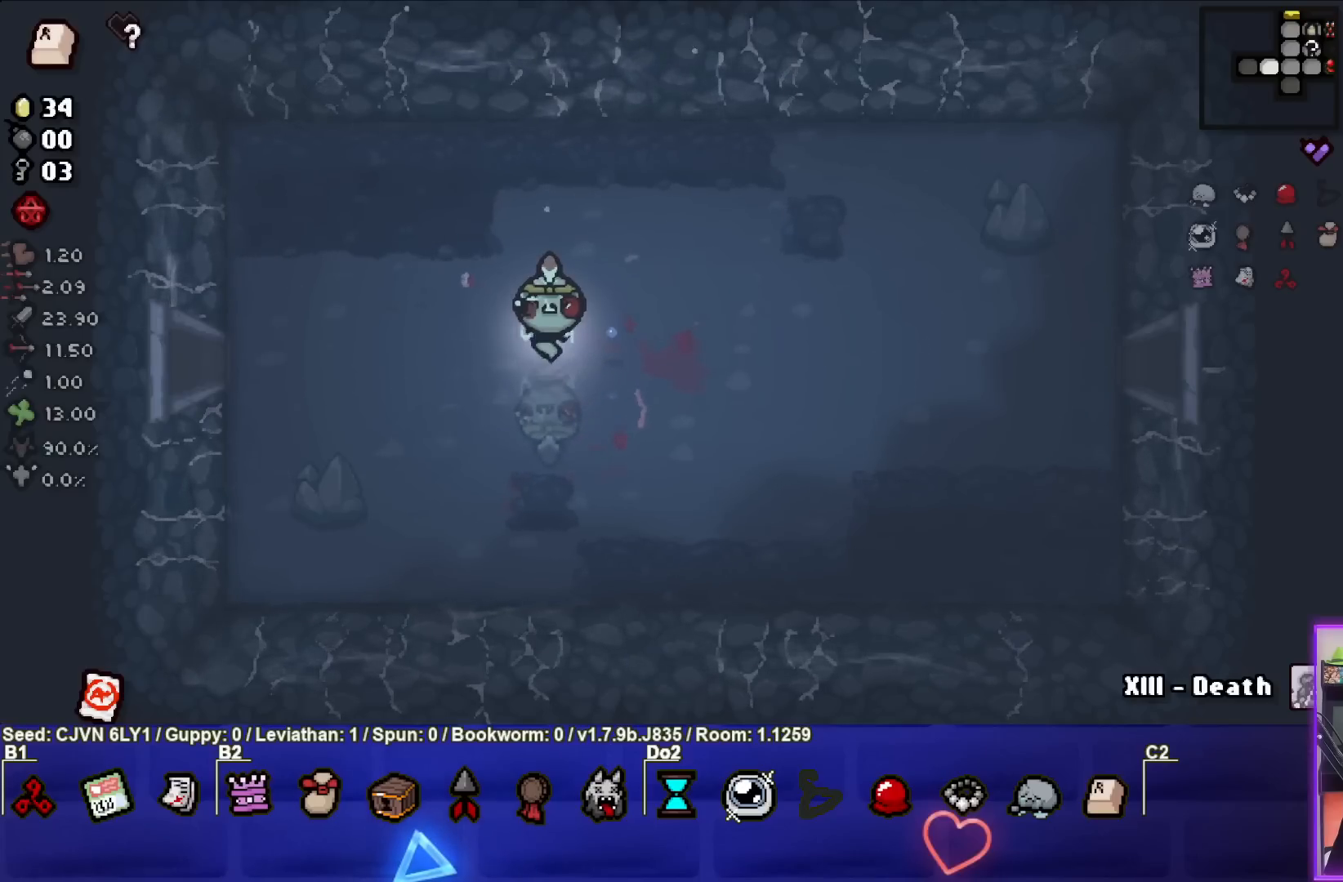
{"buttons": [], "left_stick": "center", "events": []}
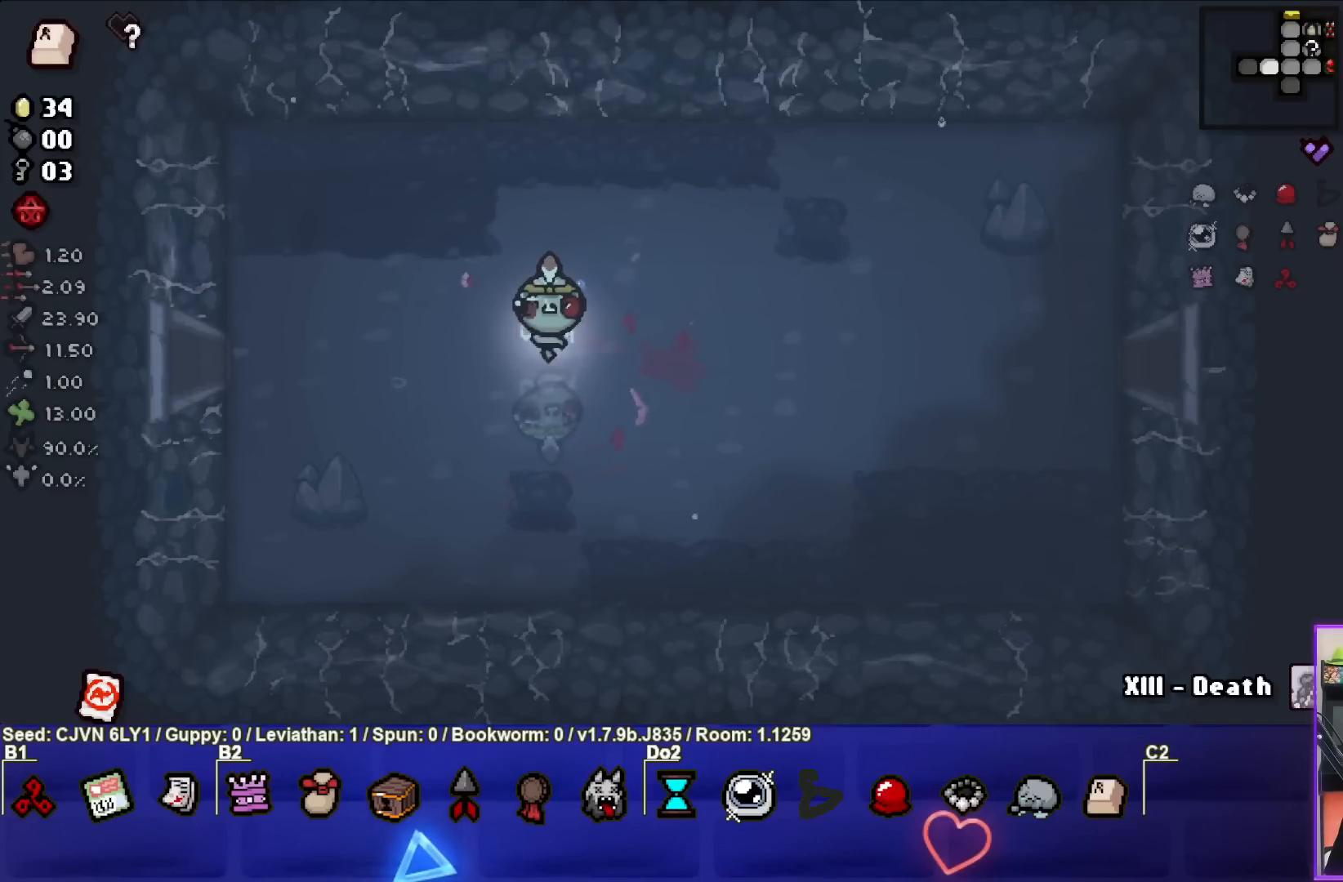
{"buttons": [], "left_stick": "center", "events": [[167, "left_stick", "left"], [417, "left_stick", "center"]]}
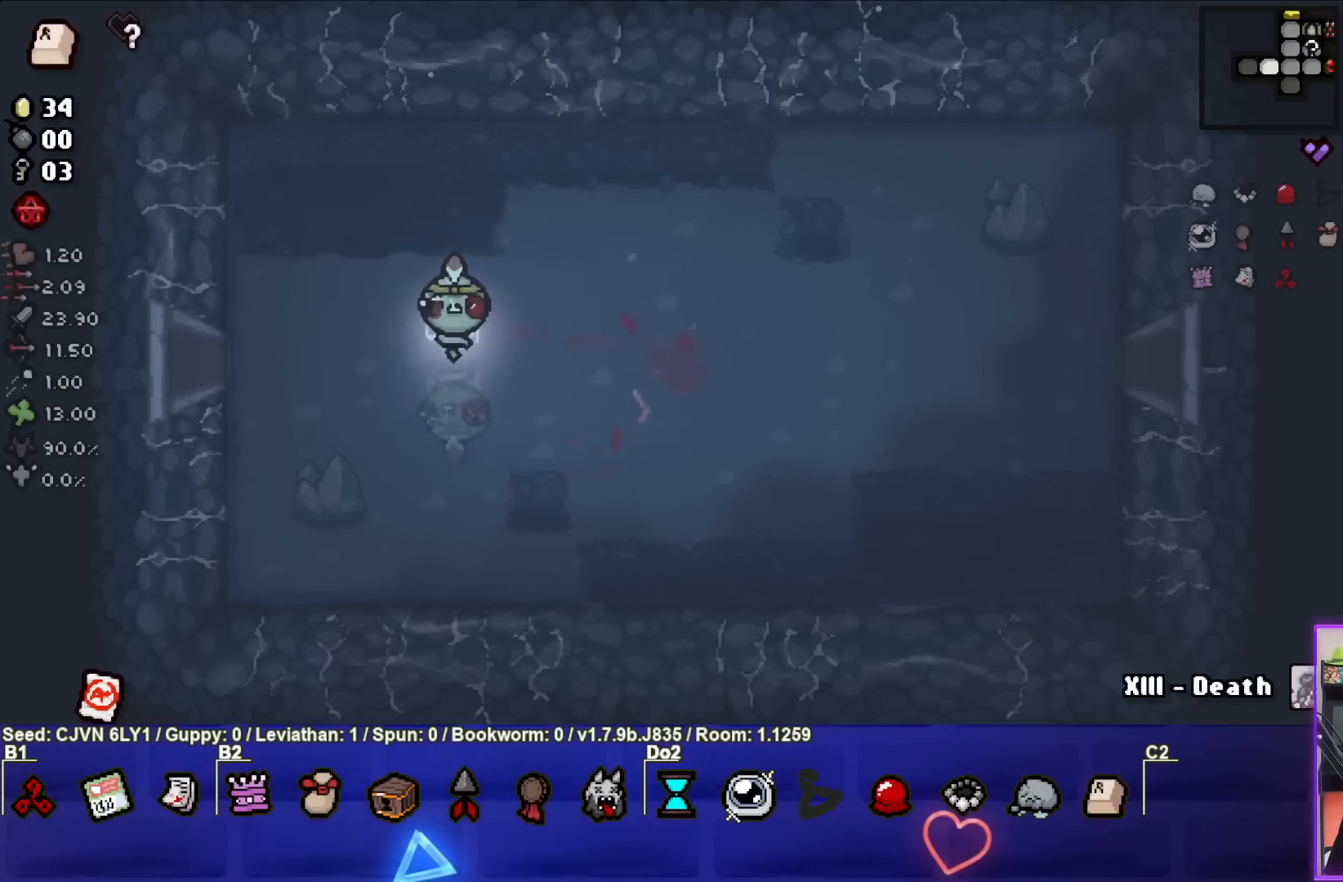
{"buttons": [], "left_stick": "left", "events": [[100, "left_stick", "left"]]}
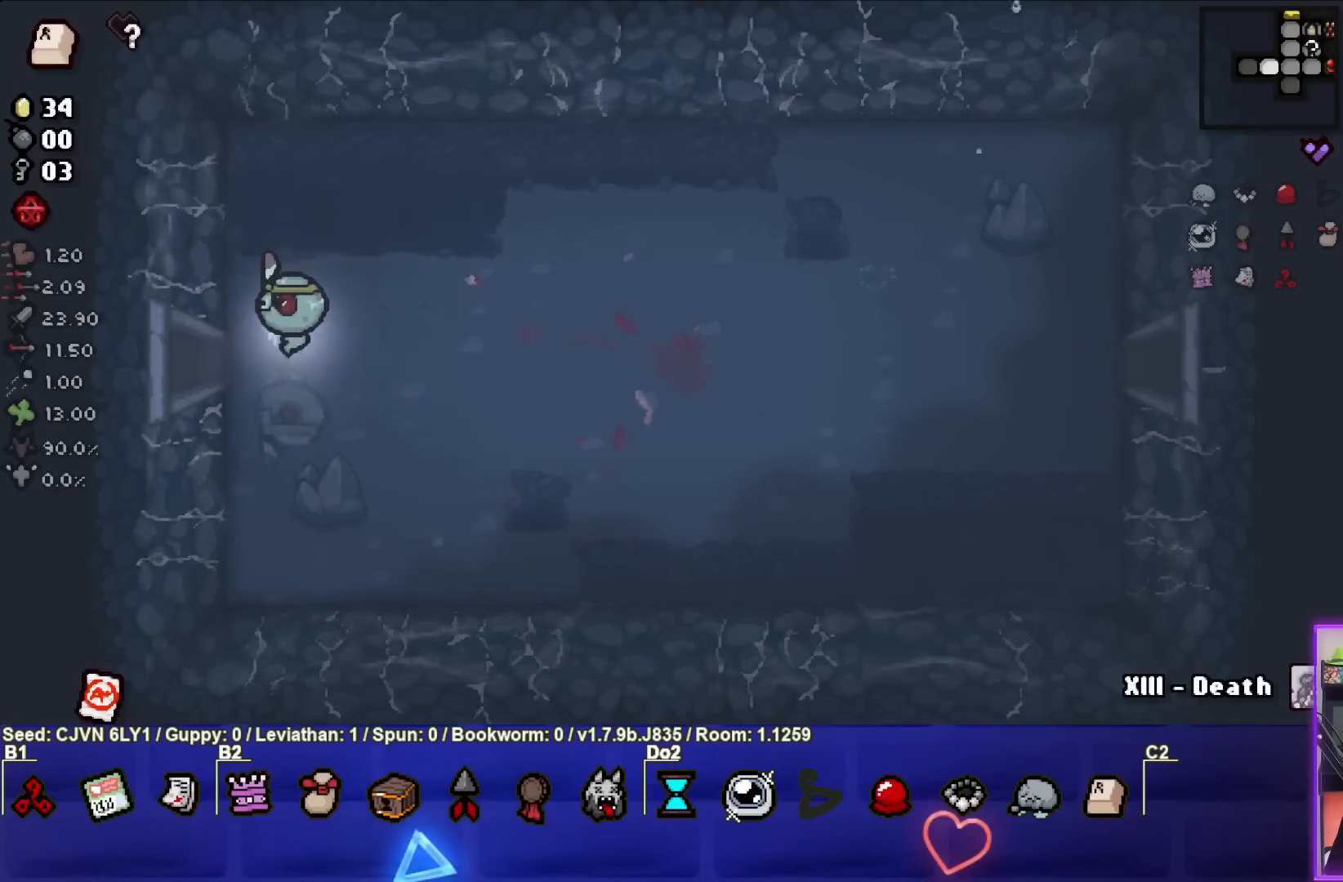
{"buttons": [], "left_stick": "center", "events": [[367, "left_stick", "center"]]}
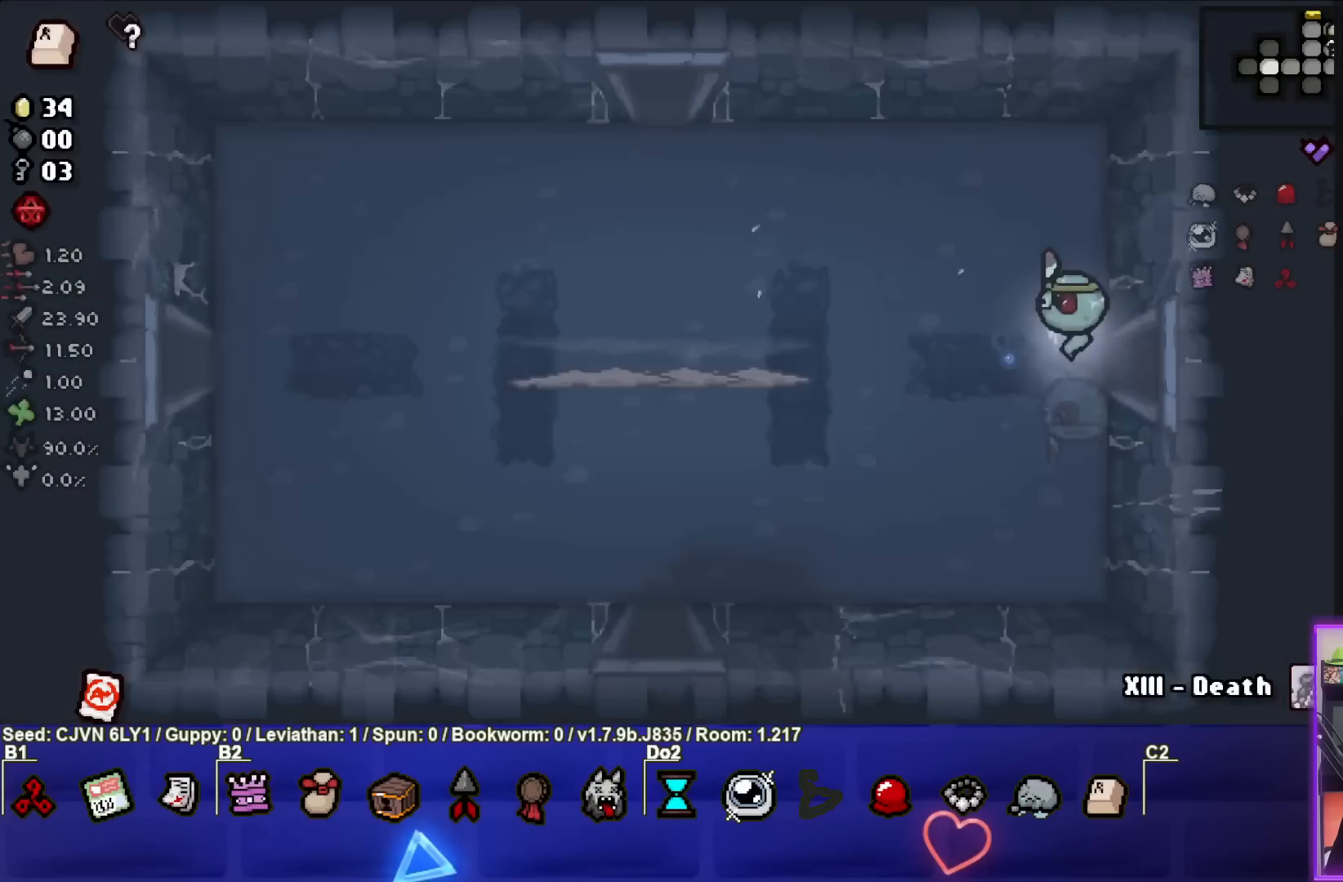
{"buttons": ["SQUARE"], "left_stick": "left", "events": [[350, "SQUARE", "down"], [350, "left_stick", "left"]]}